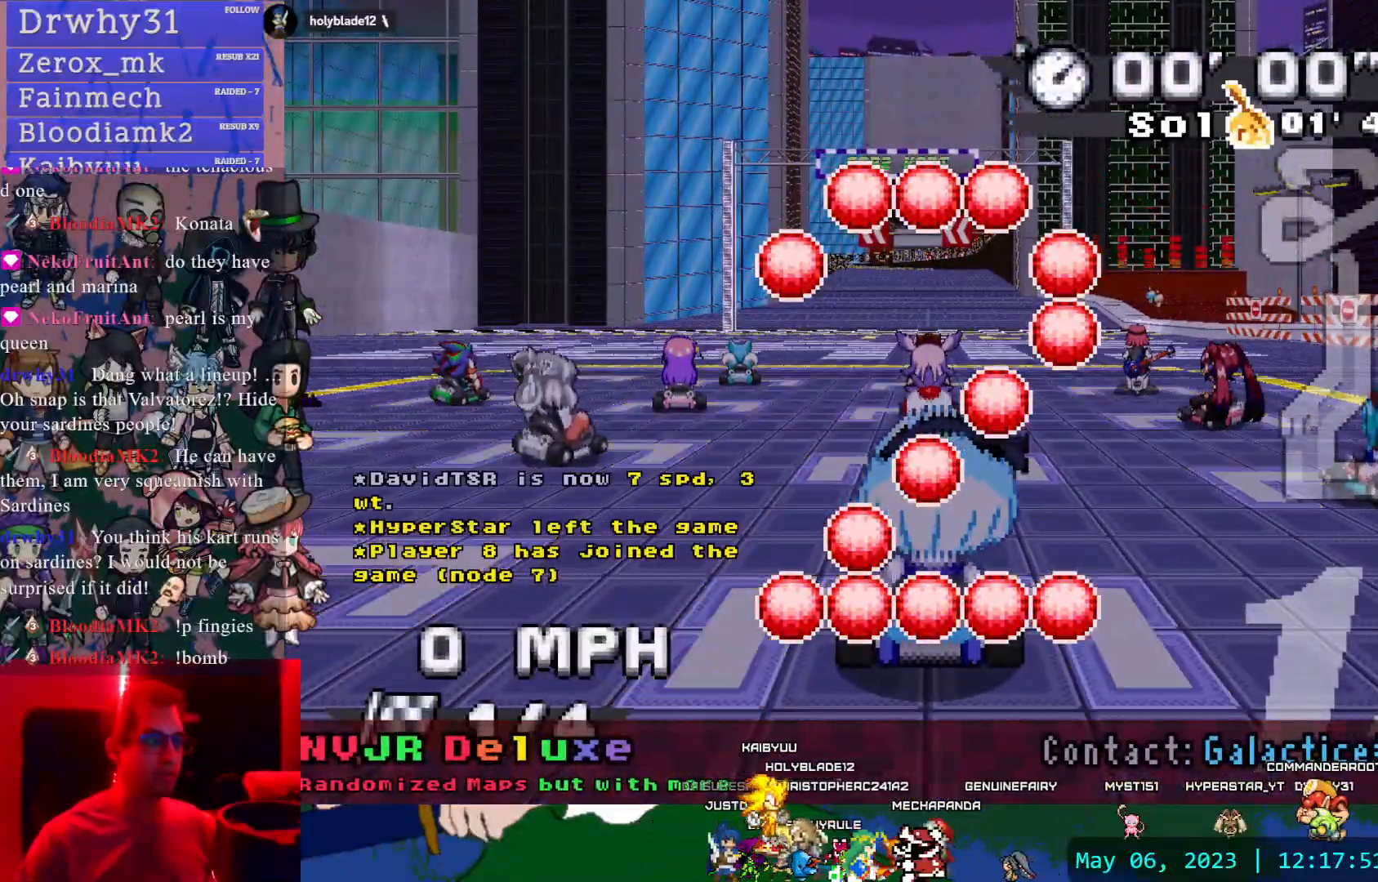
Gameplay with a controller (PlayStation layout); each line is a JSON object with the inputs held at the frame after it (dt_ms = milliseconds from this image to that frame). "events" lists button and stick changes between this image and that frame as [ms after this image, input, new state], when the widget could be followed in between. Not read: L3 R3.
{"dt_ms": 1000, "buttons": ["CROSS"], "left_stick": "center", "right_stick": "center"}
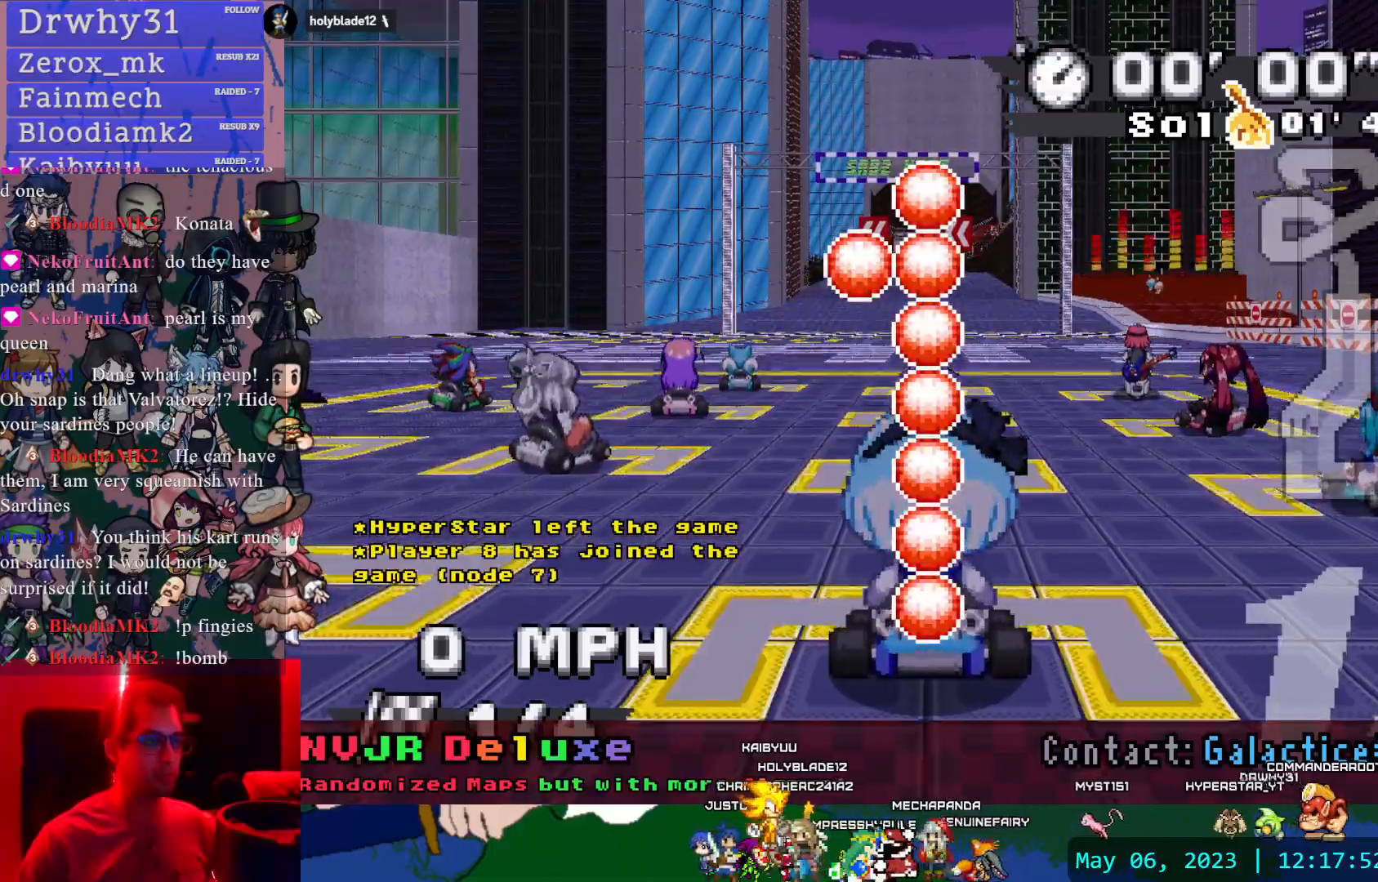
{"dt_ms": 500, "buttons": ["CROSS"], "left_stick": "right", "right_stick": "center", "events": [[150, "left_stick", "left"], [300, "left_stick", "center"], [367, "left_stick", "right"]]}
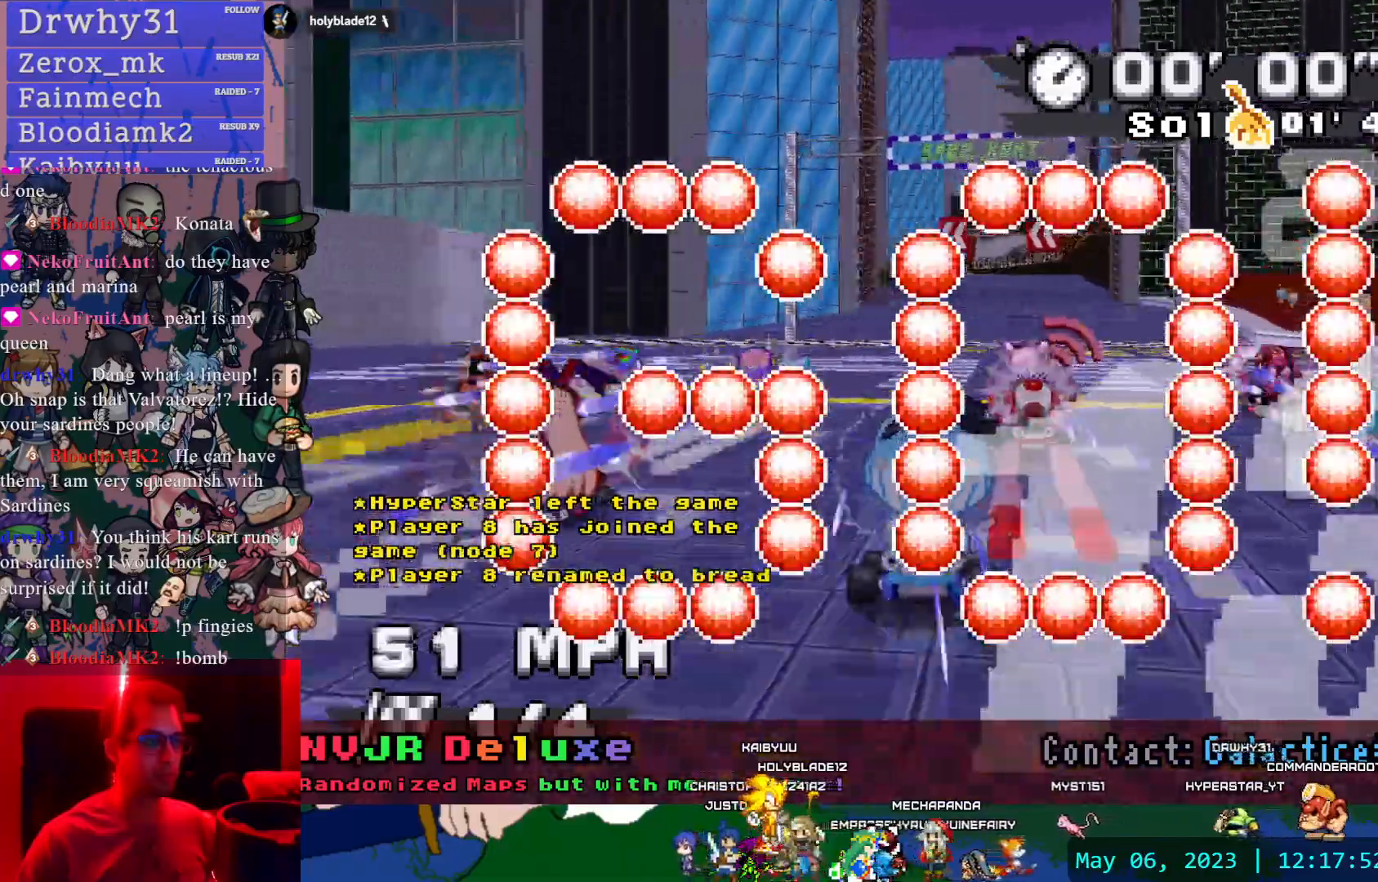
{"dt_ms": 500, "buttons": ["CROSS"], "left_stick": "center", "right_stick": "center", "events": [[67, "left_stick", "center"]]}
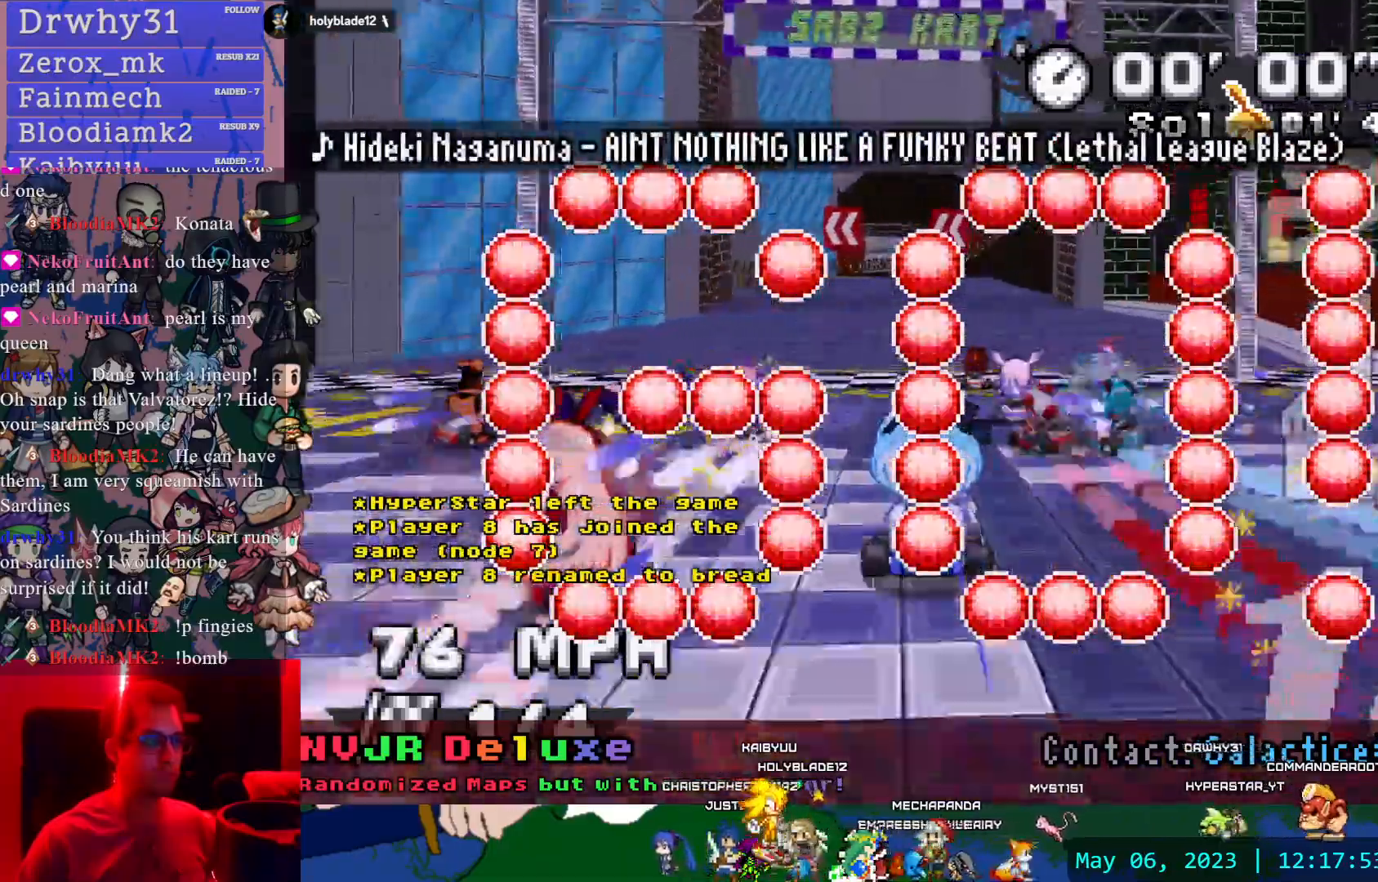
{"dt_ms": 500, "buttons": ["CROSS"], "left_stick": "center", "right_stick": "center", "events": [[200, "left_stick", "left"], [333, "left_stick", "center"]]}
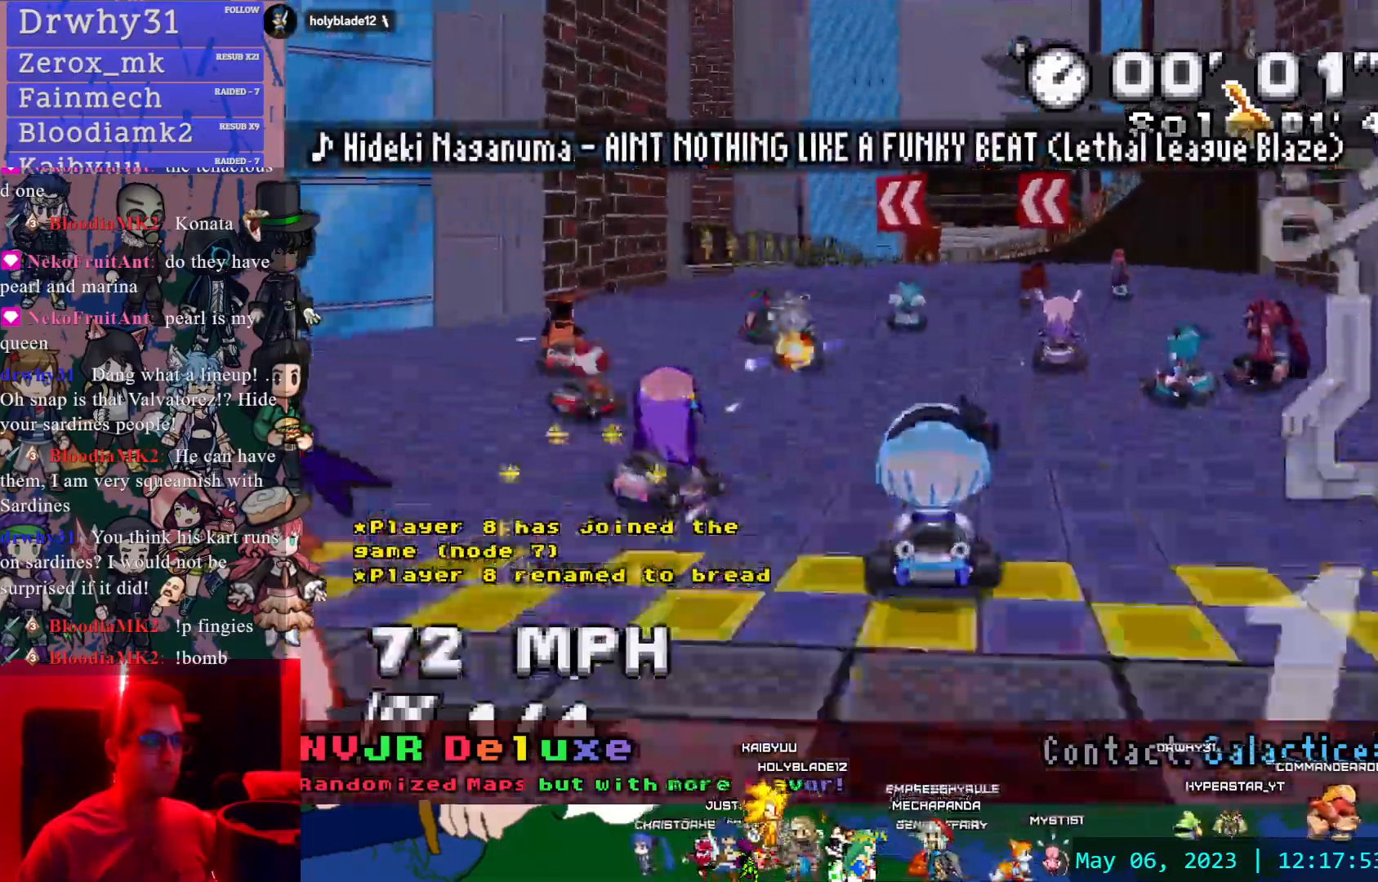
{"dt_ms": 500, "buttons": ["CROSS"], "left_stick": "center", "right_stick": "center", "events": []}
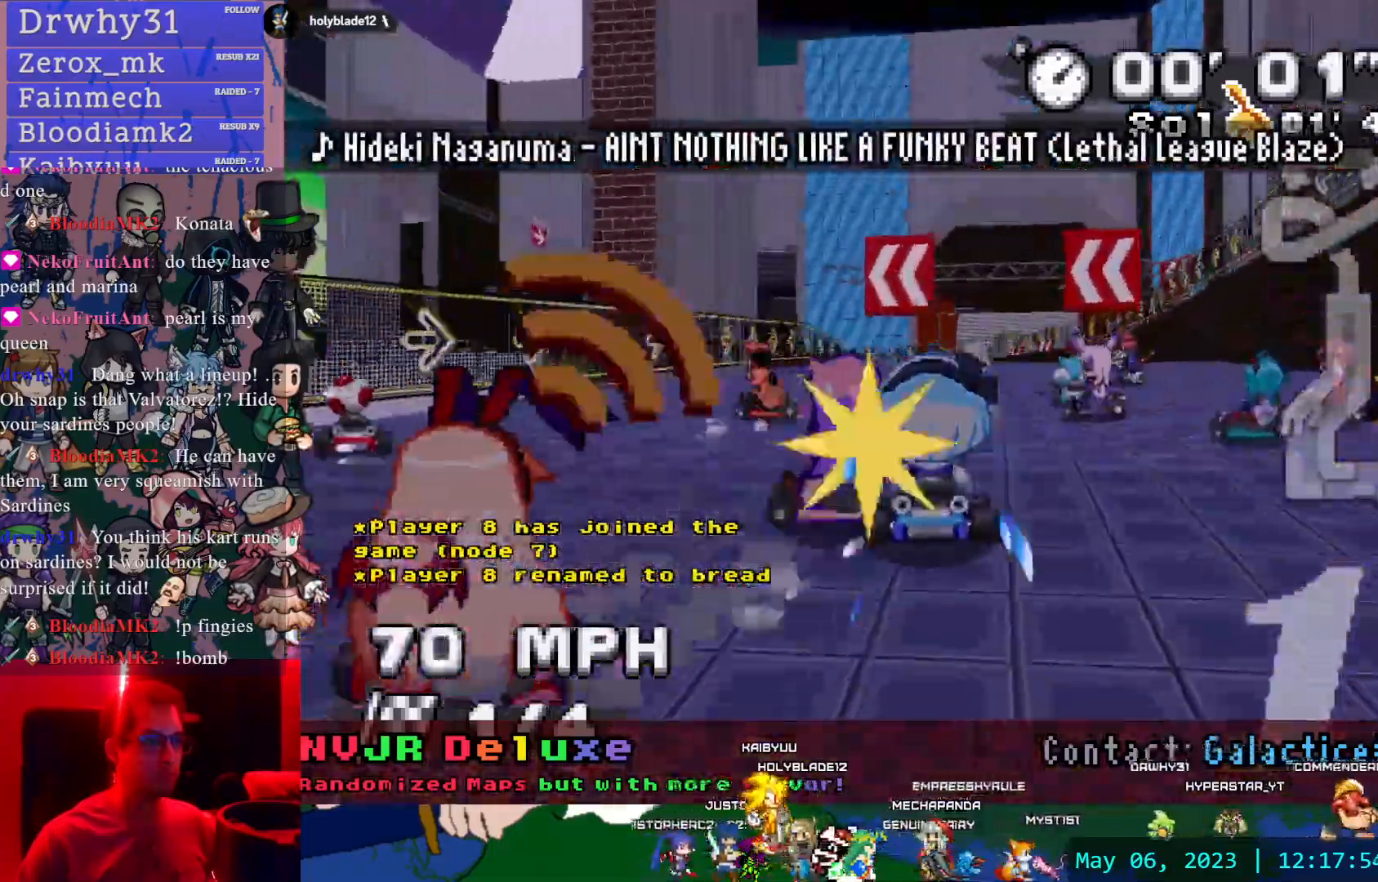
{"dt_ms": 500, "buttons": ["CROSS"], "left_stick": "center", "right_stick": "center", "events": [[300, "left_stick", "left"], [483, "left_stick", "center"]]}
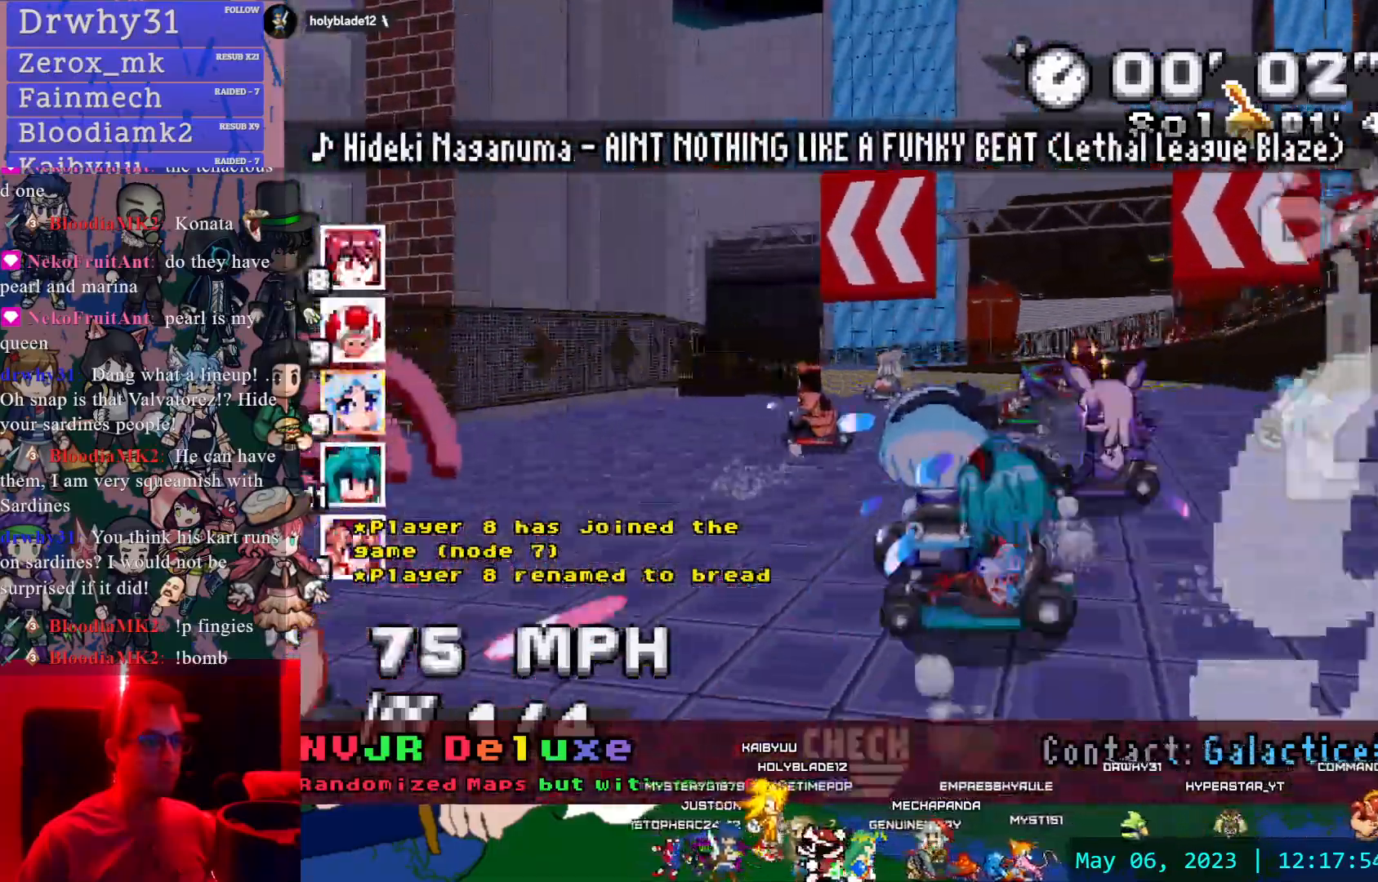
{"dt_ms": 500, "buttons": ["CROSS", "CIRCLE"], "left_stick": "left", "right_stick": "center", "events": [[17, "right_stick", "right"], [150, "left_stick", "left"], [183, "right_stick", "center"], [283, "left_stick", "center"], [300, "CIRCLE", "down"], [450, "left_stick", "left"]]}
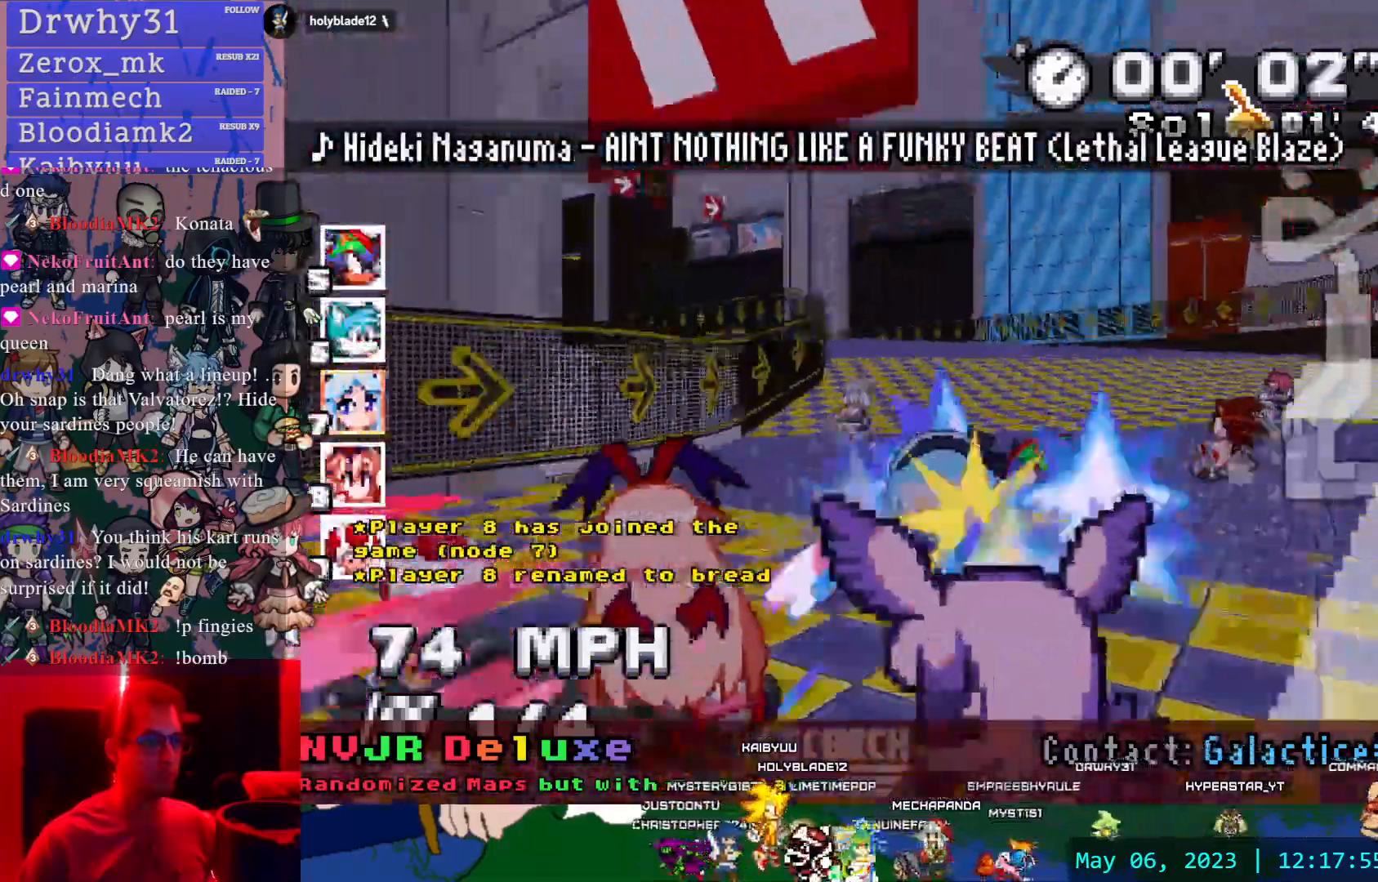
{"dt_ms": 500, "buttons": ["CROSS"], "left_stick": "down-right", "right_stick": "center", "events": [[150, "left_stick", "center"], [450, "left_stick", "down-right"], [483, "CIRCLE", "up"]]}
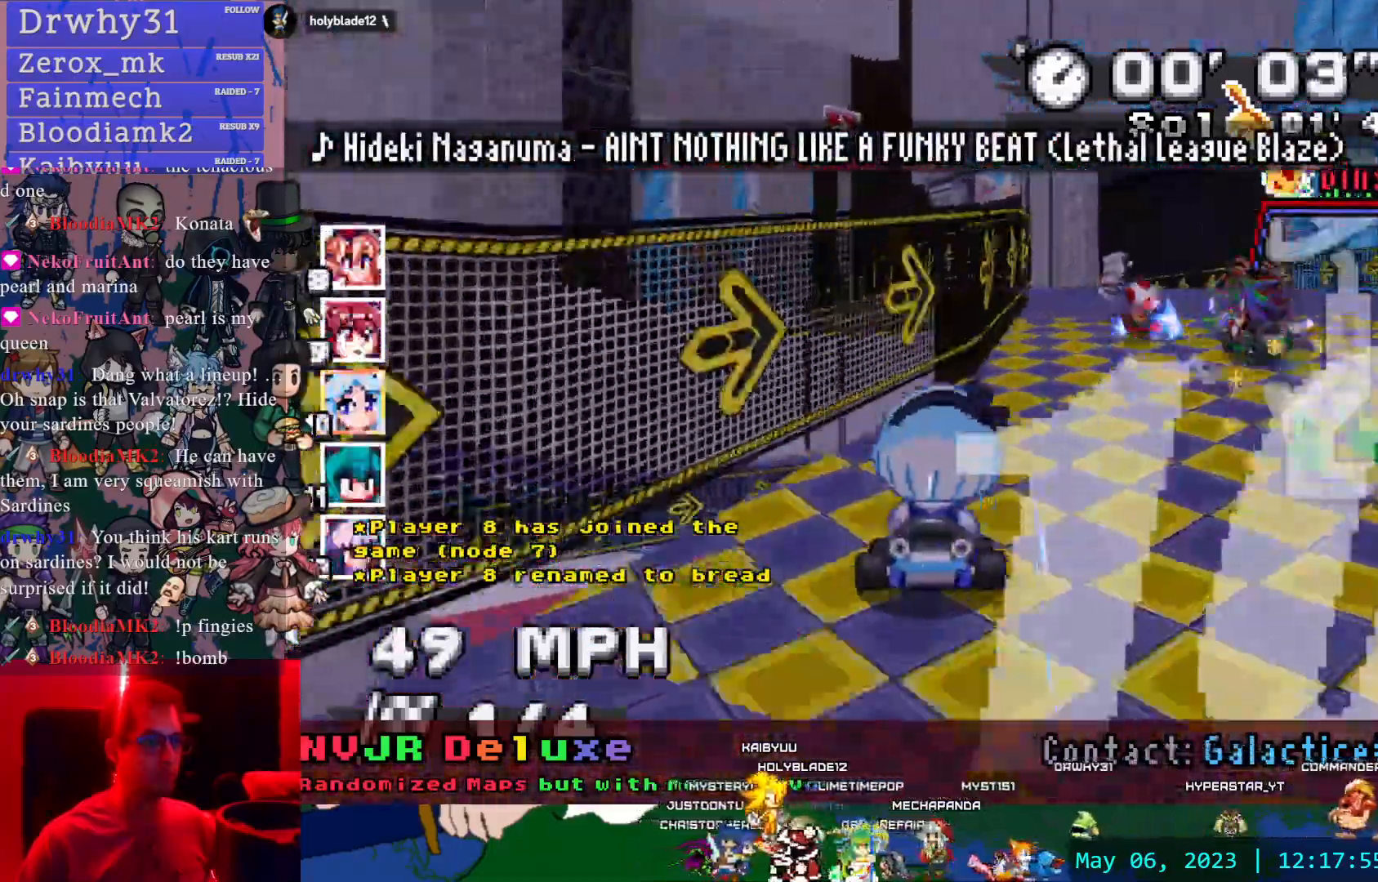
{"dt_ms": 500, "buttons": ["CROSS", "CIRCLE"], "left_stick": "center", "right_stick": "center", "events": [[150, "CIRCLE", "down"], [150, "left_stick", "center"], [200, "left_stick", "left"], [300, "CIRCLE", "up"], [400, "left_stick", "center"], [500, "CIRCLE", "down"]]}
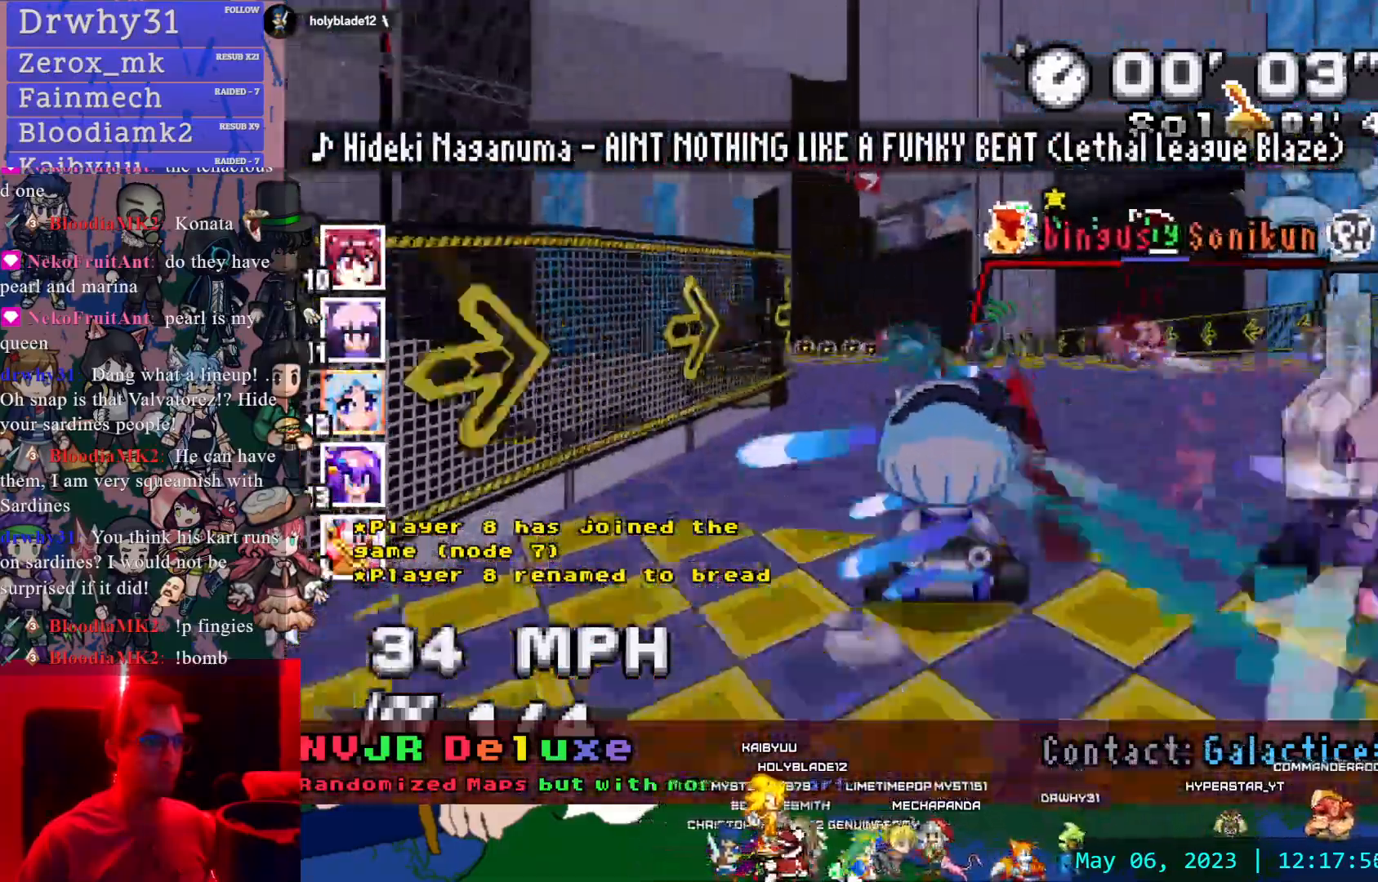
{"dt_ms": 500, "buttons": ["CROSS"], "left_stick": "center", "right_stick": "center"}
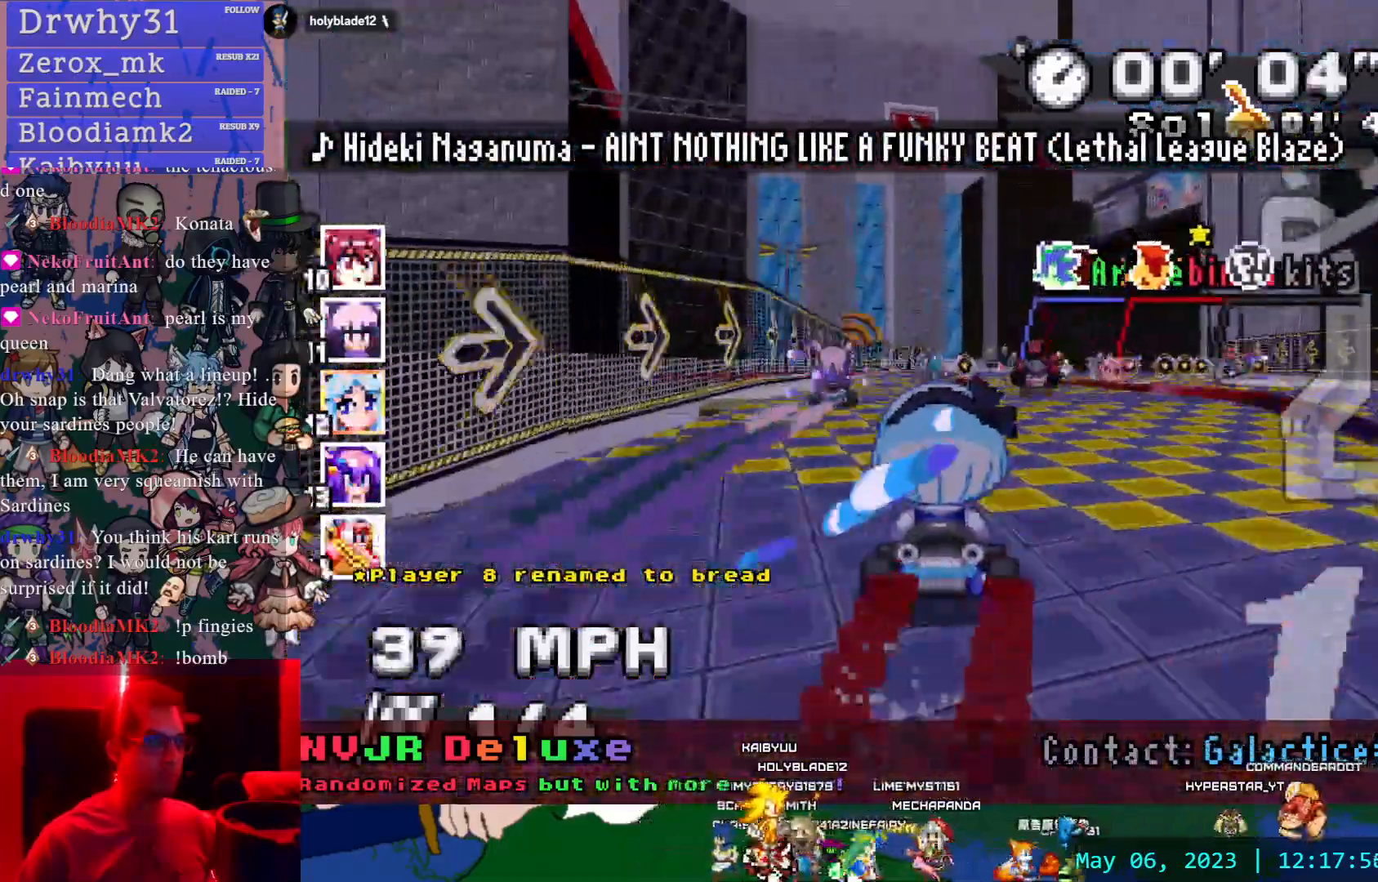
{"dt_ms": 500, "buttons": ["CROSS", "R1"], "left_stick": "down-right", "right_stick": "center", "events": [[217, "left_stick", "down-right"], [283, "R1", "down"]]}
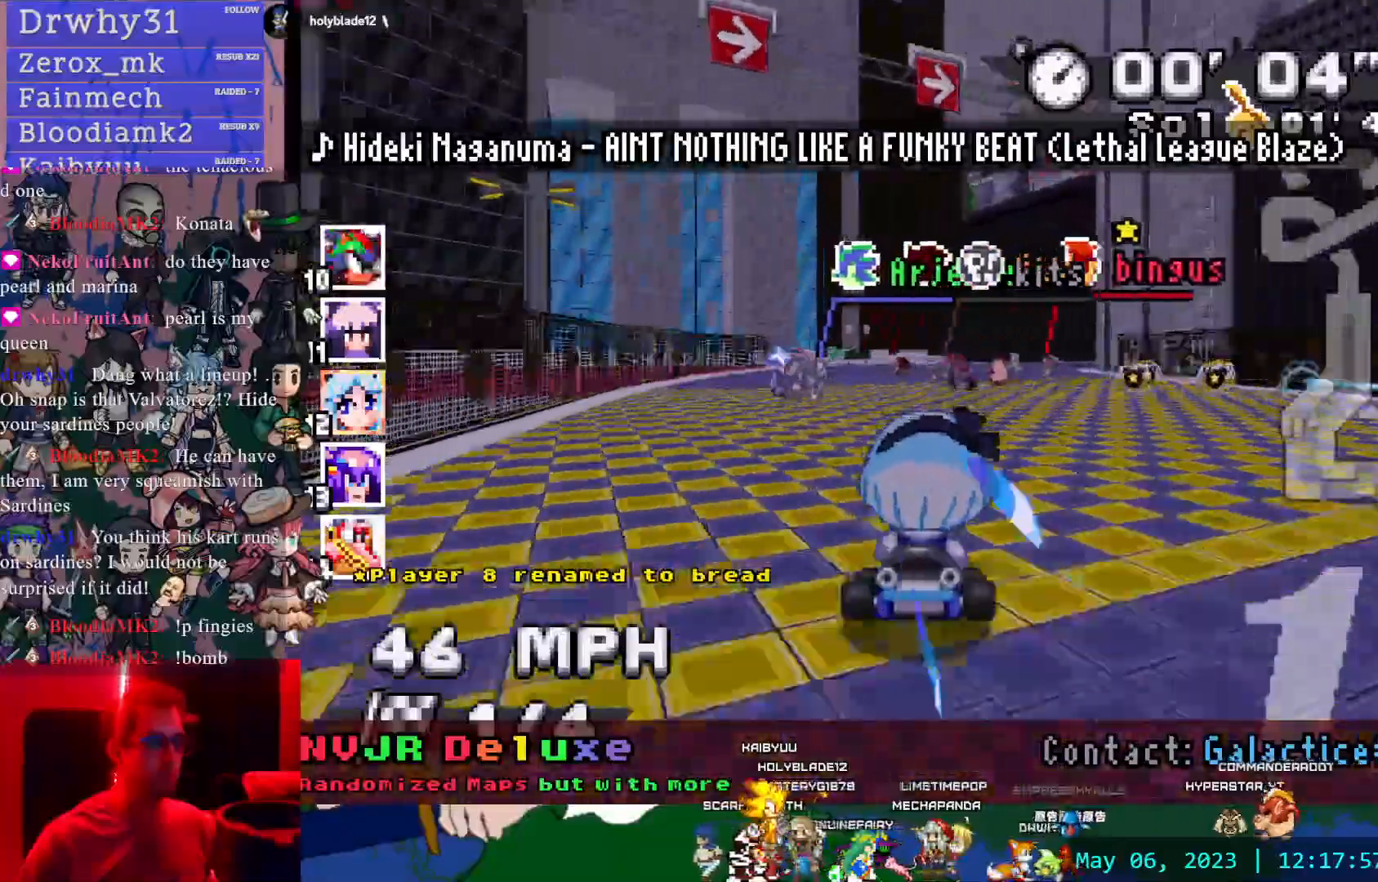
{"dt_ms": 500, "buttons": ["CROSS", "R1"], "left_stick": "left", "right_stick": "center", "events": [[133, "left_stick", "center"], [250, "left_stick", "left"]]}
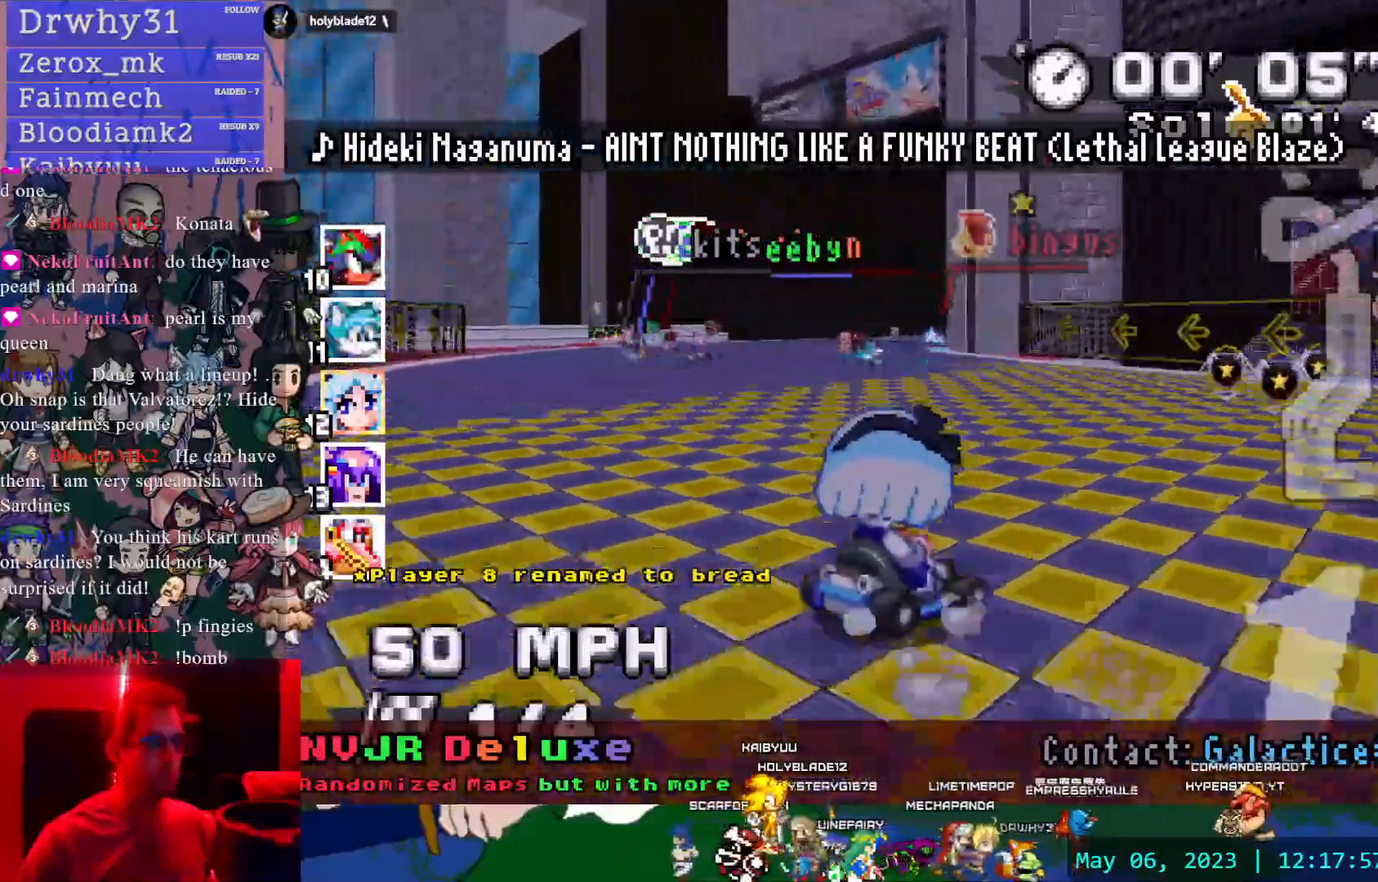
{"dt_ms": 500, "buttons": ["CROSS", "R1"], "left_stick": "left", "right_stick": "center", "events": []}
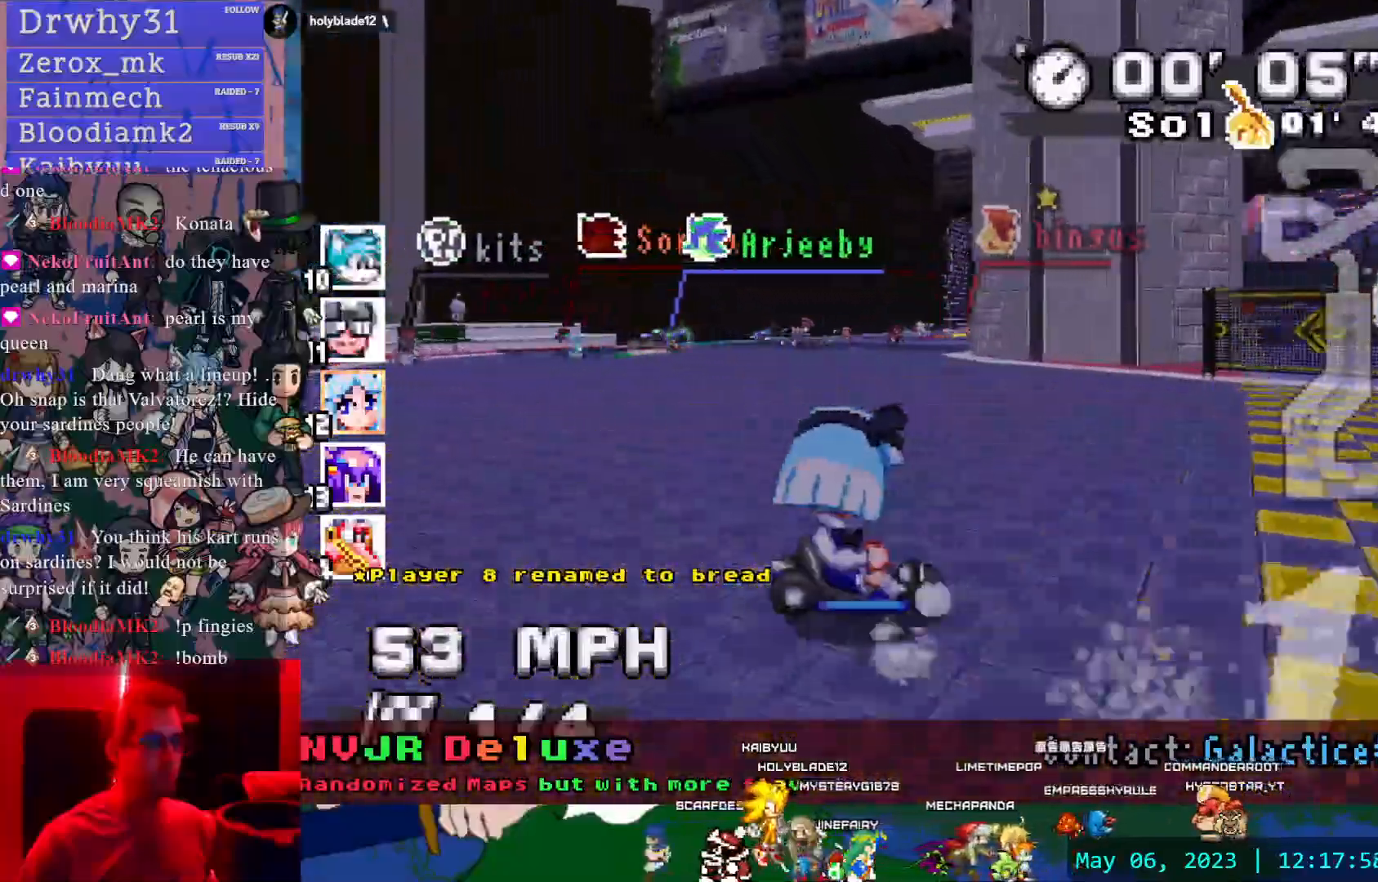
{"dt_ms": 500, "buttons": ["CROSS", "R1"], "left_stick": "down-right", "right_stick": "center", "events": [[33, "left_stick", "center"], [450, "left_stick", "down-right"]]}
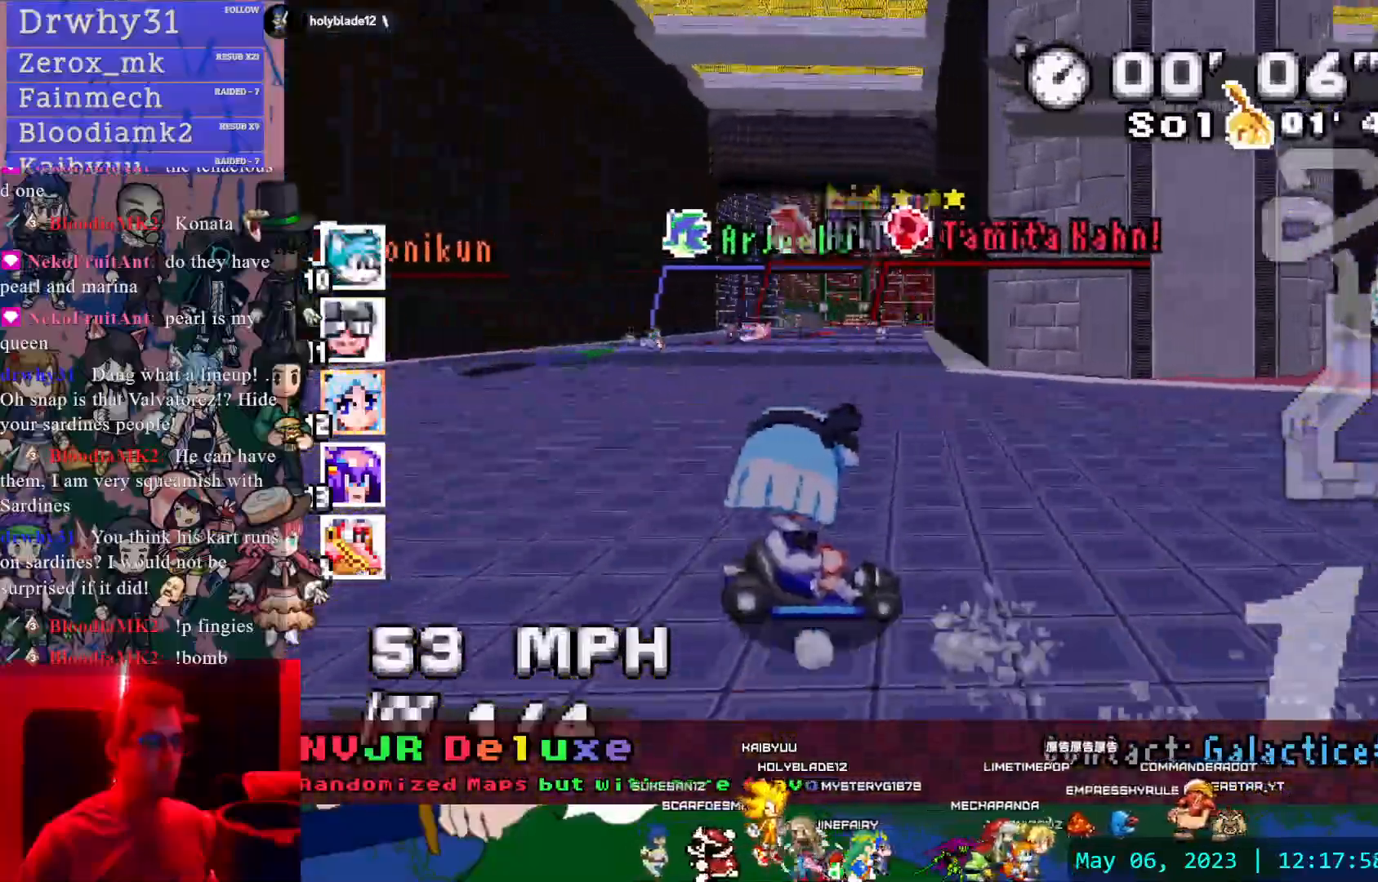
{"dt_ms": 500, "buttons": ["CROSS"], "left_stick": "left", "right_stick": "center", "events": [[233, "R1", "up"], [250, "left_stick", "left"]]}
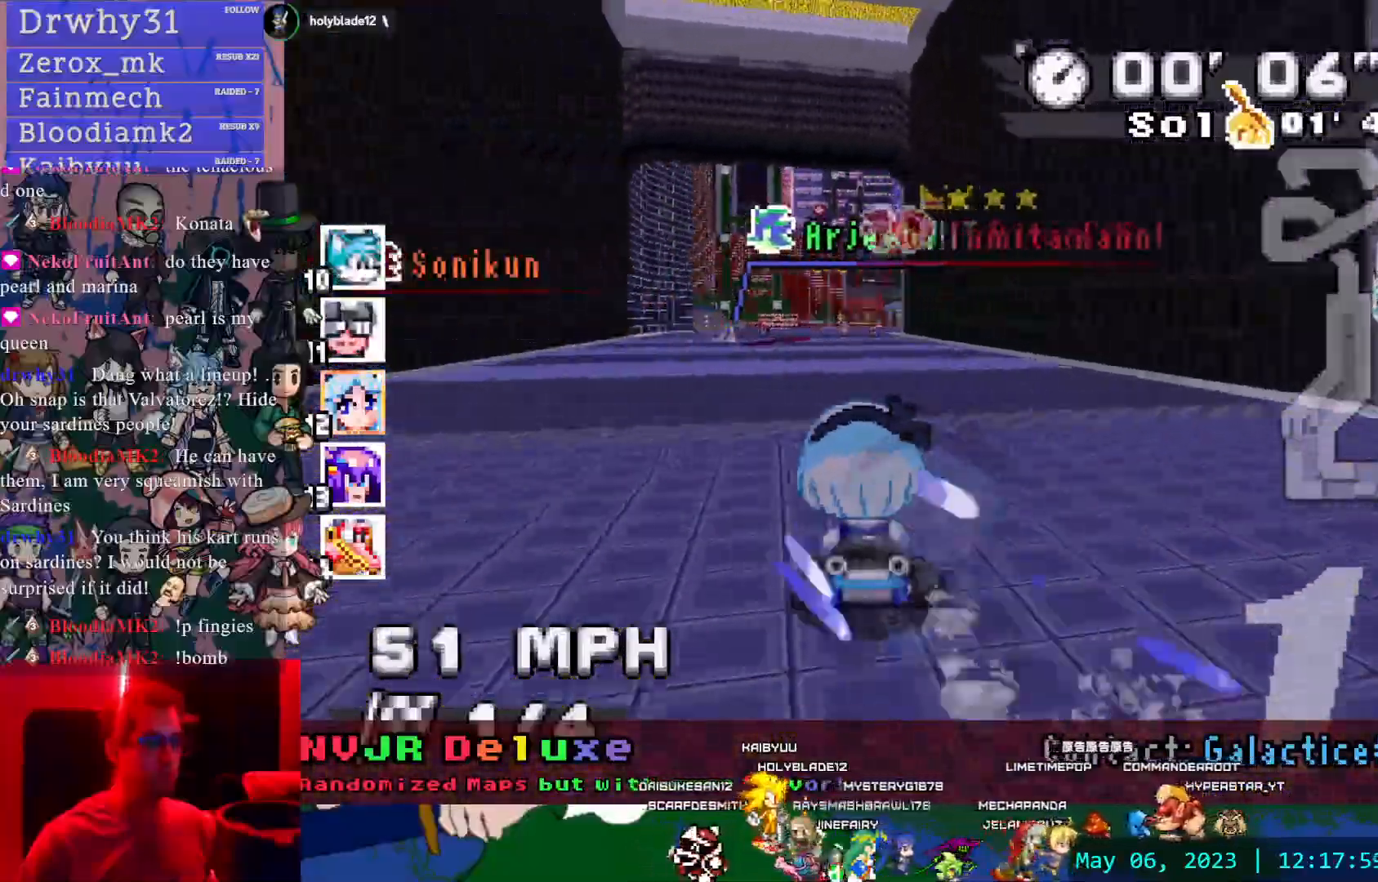
{"dt_ms": 500, "buttons": ["CROSS"], "left_stick": "down-right", "right_stick": "center", "events": [[100, "left_stick", "center"], [433, "left_stick", "down-right"]]}
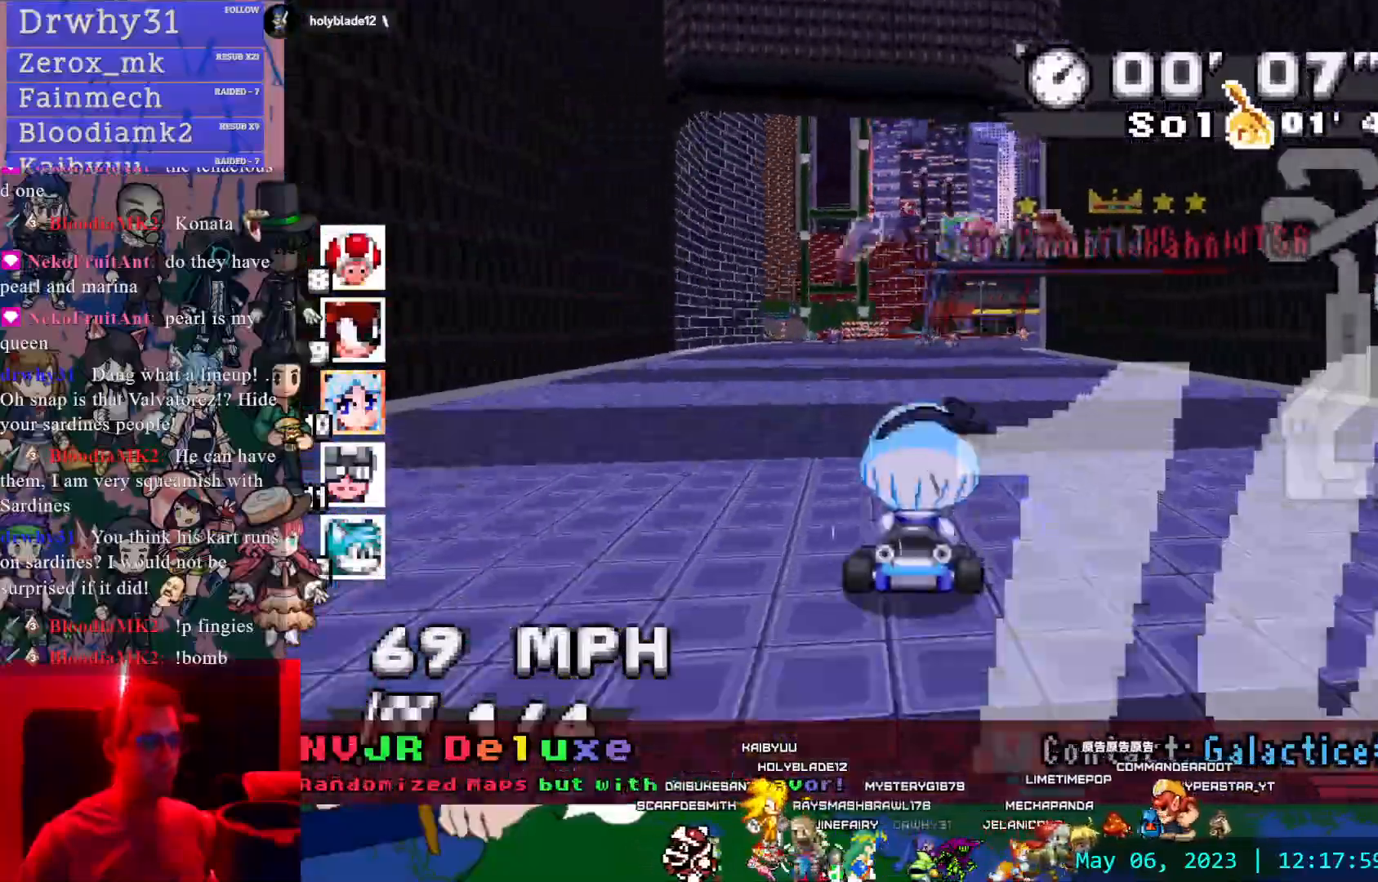
{"dt_ms": 500, "buttons": ["CROSS"], "left_stick": "right", "right_stick": "center", "events": [[133, "left_stick", "center"], [433, "left_stick", "right"]]}
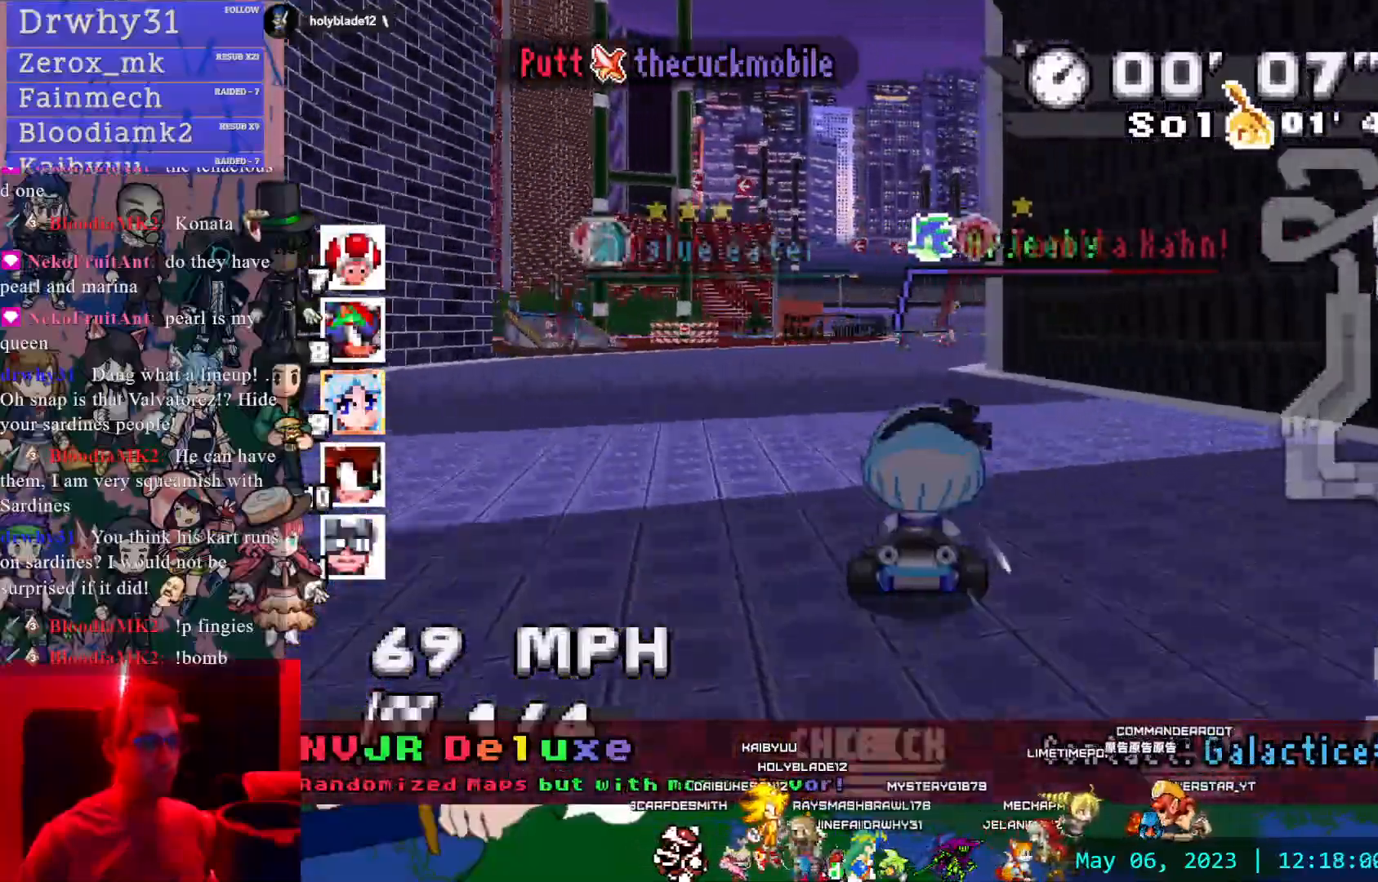
{"dt_ms": 500, "buttons": ["CROSS"], "left_stick": "center", "right_stick": "center", "events": [[133, "left_stick", "center"], [200, "left_stick", "left"], [383, "left_stick", "center"]]}
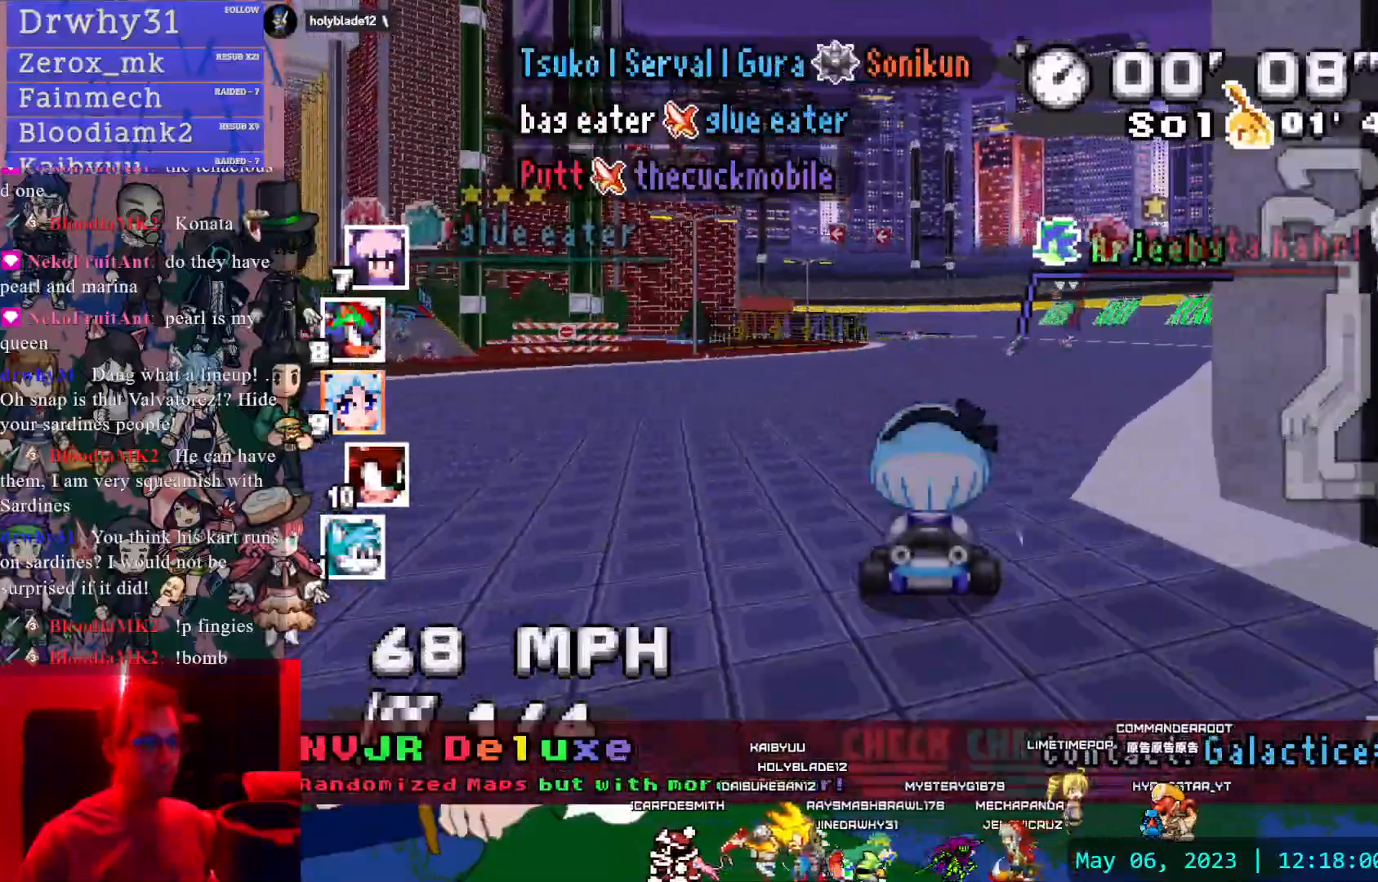
{"dt_ms": 500, "buttons": ["CROSS", "R1"], "left_stick": "center", "right_stick": "center", "events": [[100, "left_stick", "left"], [150, "R1", "down"], [417, "left_stick", "center"]]}
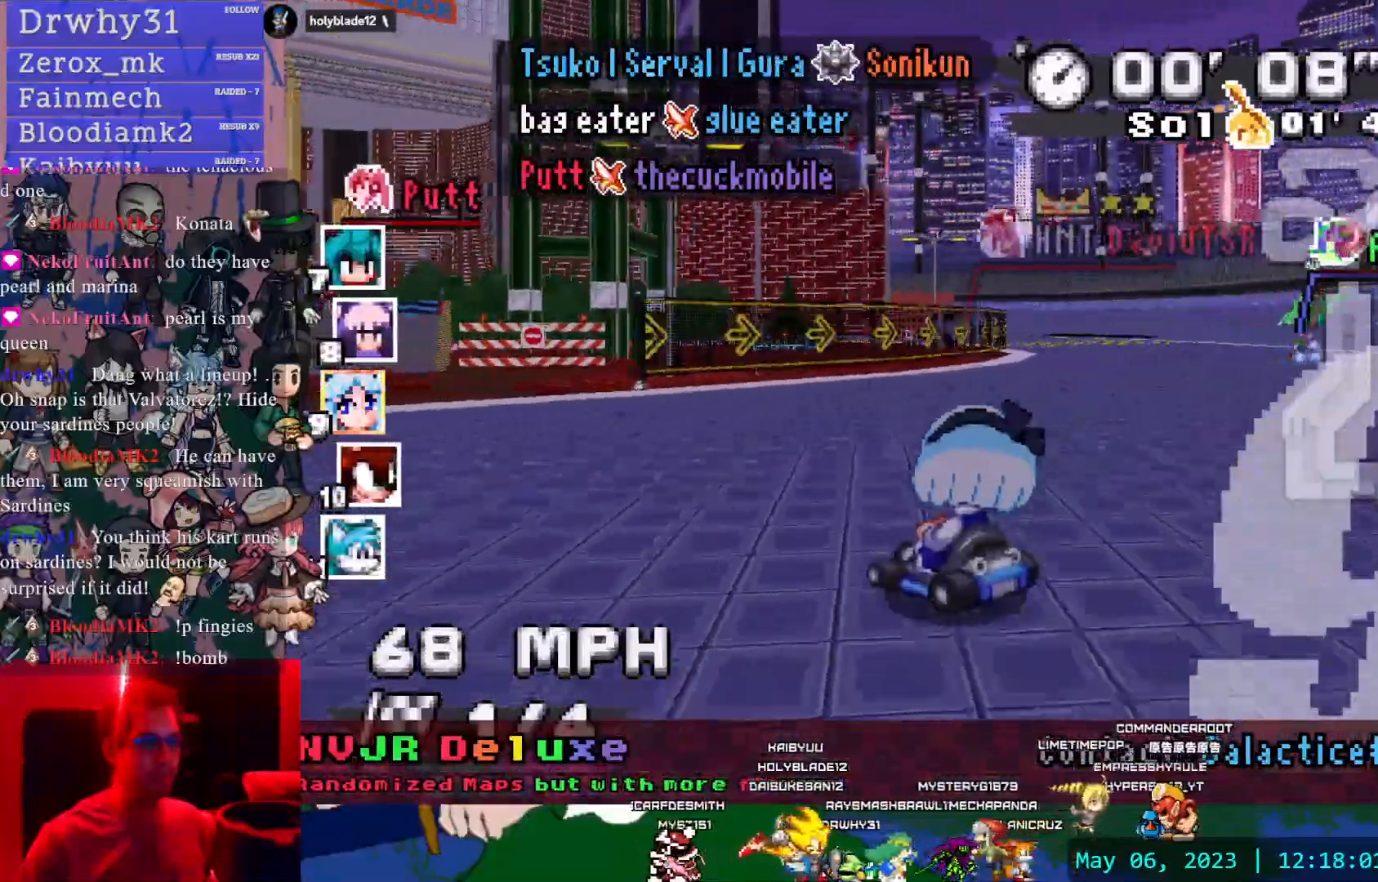
{"dt_ms": 500, "buttons": ["CROSS", "R1"], "left_stick": "center", "right_stick": "center", "events": [[183, "left_stick", "right"], [467, "left_stick", "center"]]}
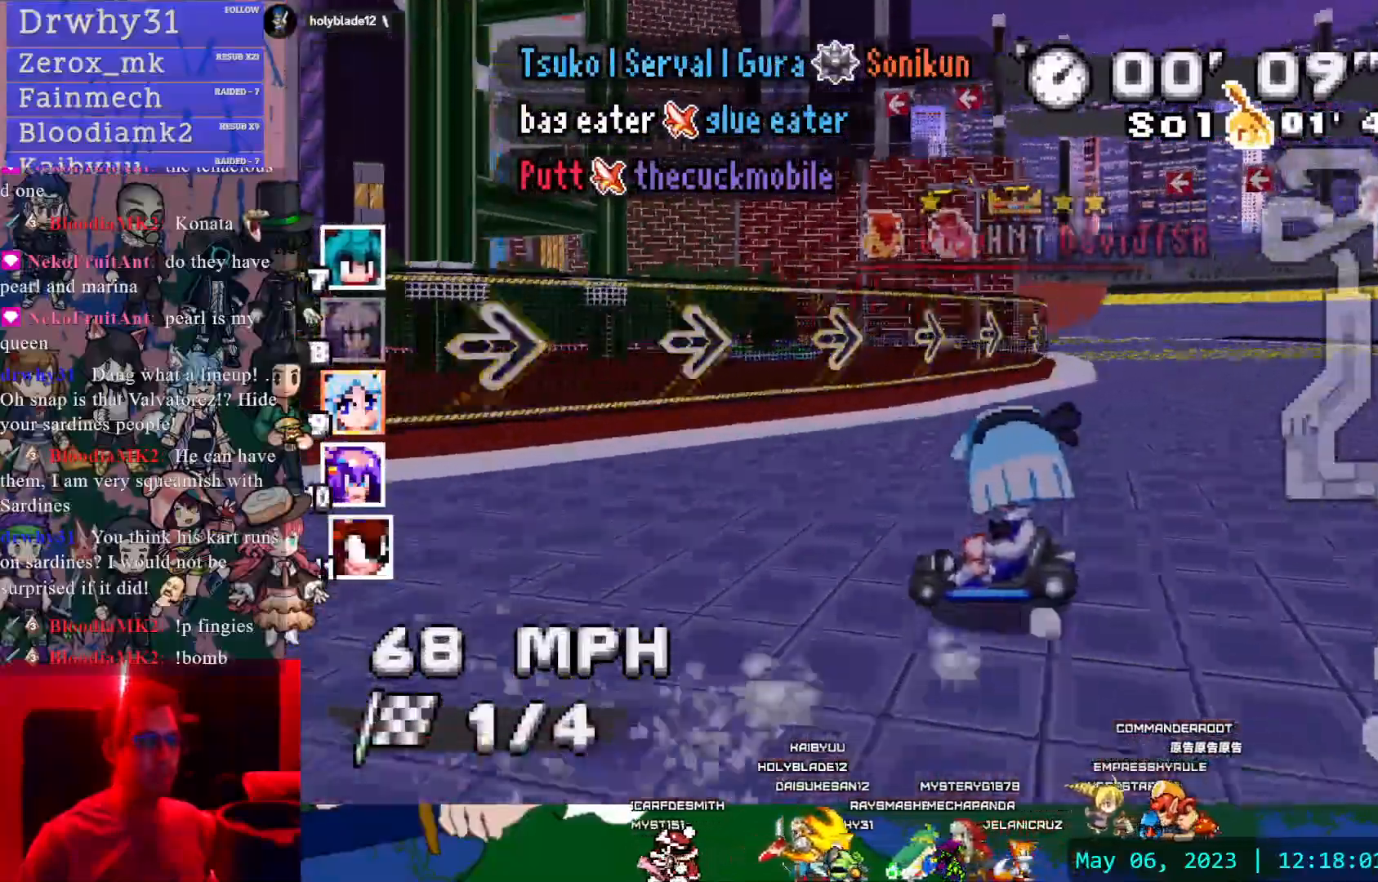
{"dt_ms": 500, "buttons": ["CROSS", "R1"], "left_stick": "center", "right_stick": "center", "events": [[183, "left_stick", "left"], [383, "left_stick", "center"]]}
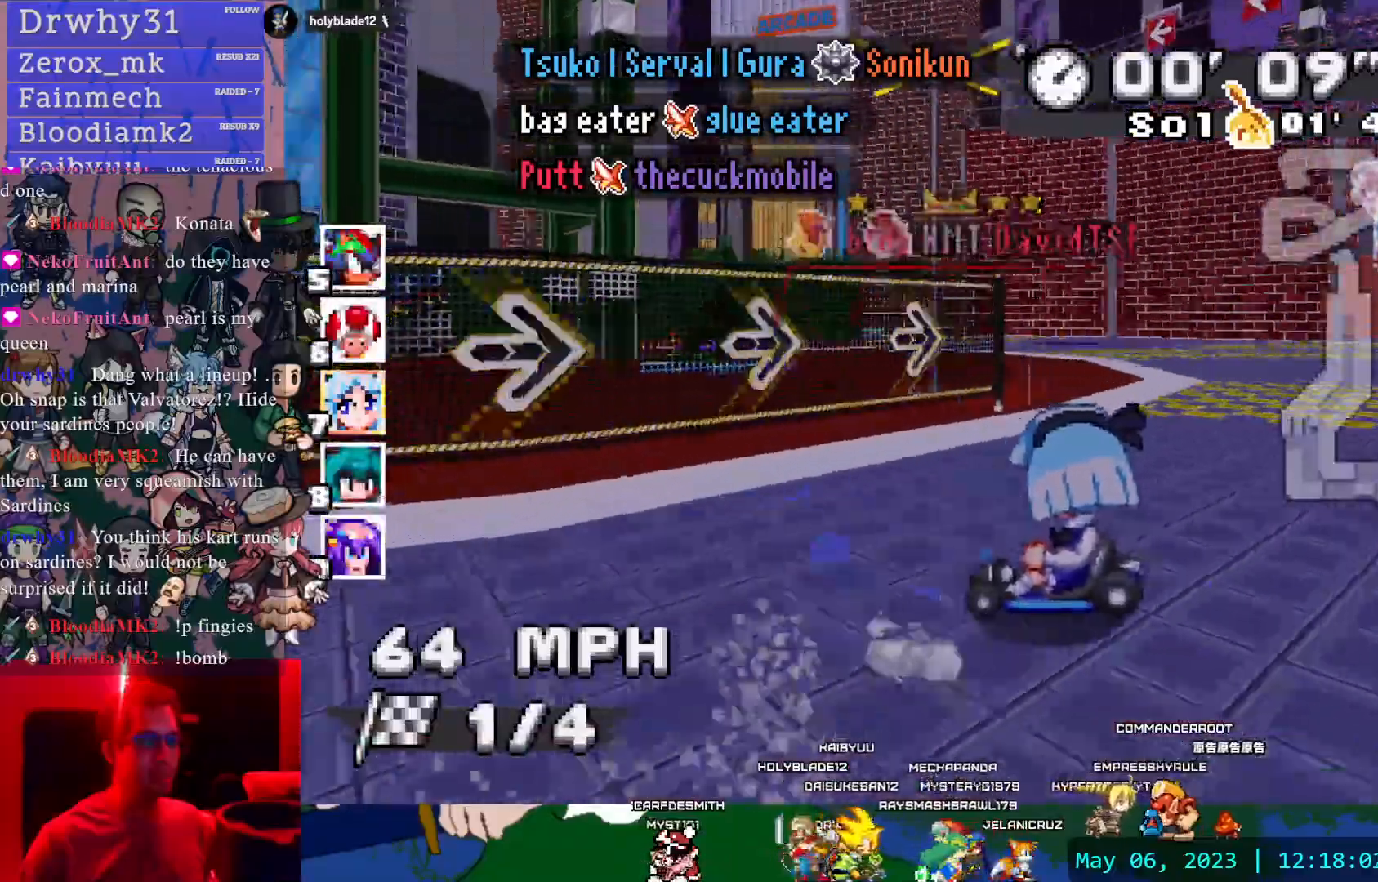
{"dt_ms": 500, "buttons": ["CROSS", "R1"], "left_stick": "center", "right_stick": "center", "events": []}
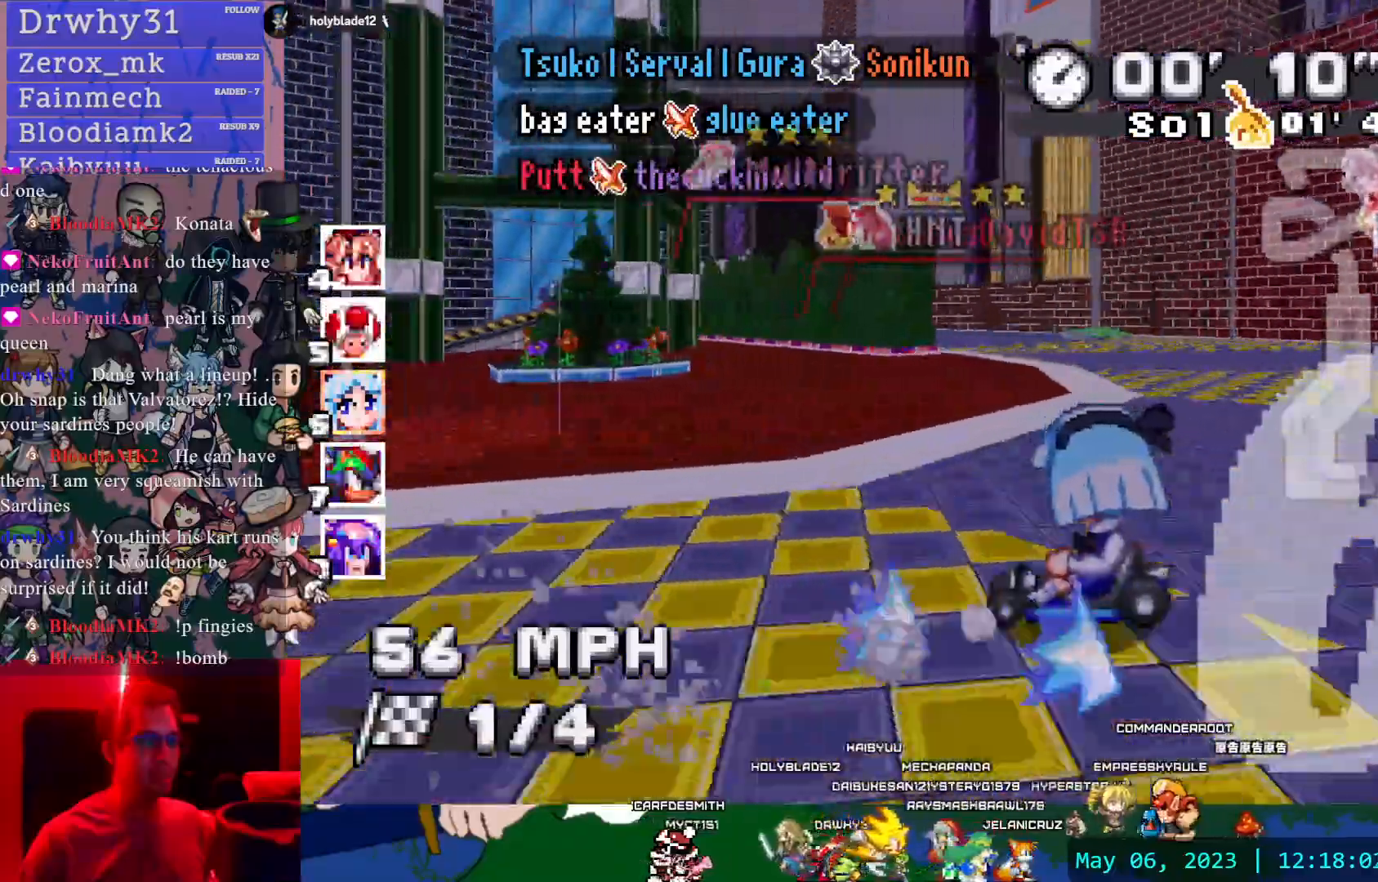
{"dt_ms": 500, "buttons": ["CROSS", "R1"], "left_stick": "down-right", "right_stick": "center", "events": [[167, "left_stick", "down-right"], [233, "left_stick", "right"], [483, "left_stick", "down-right"]]}
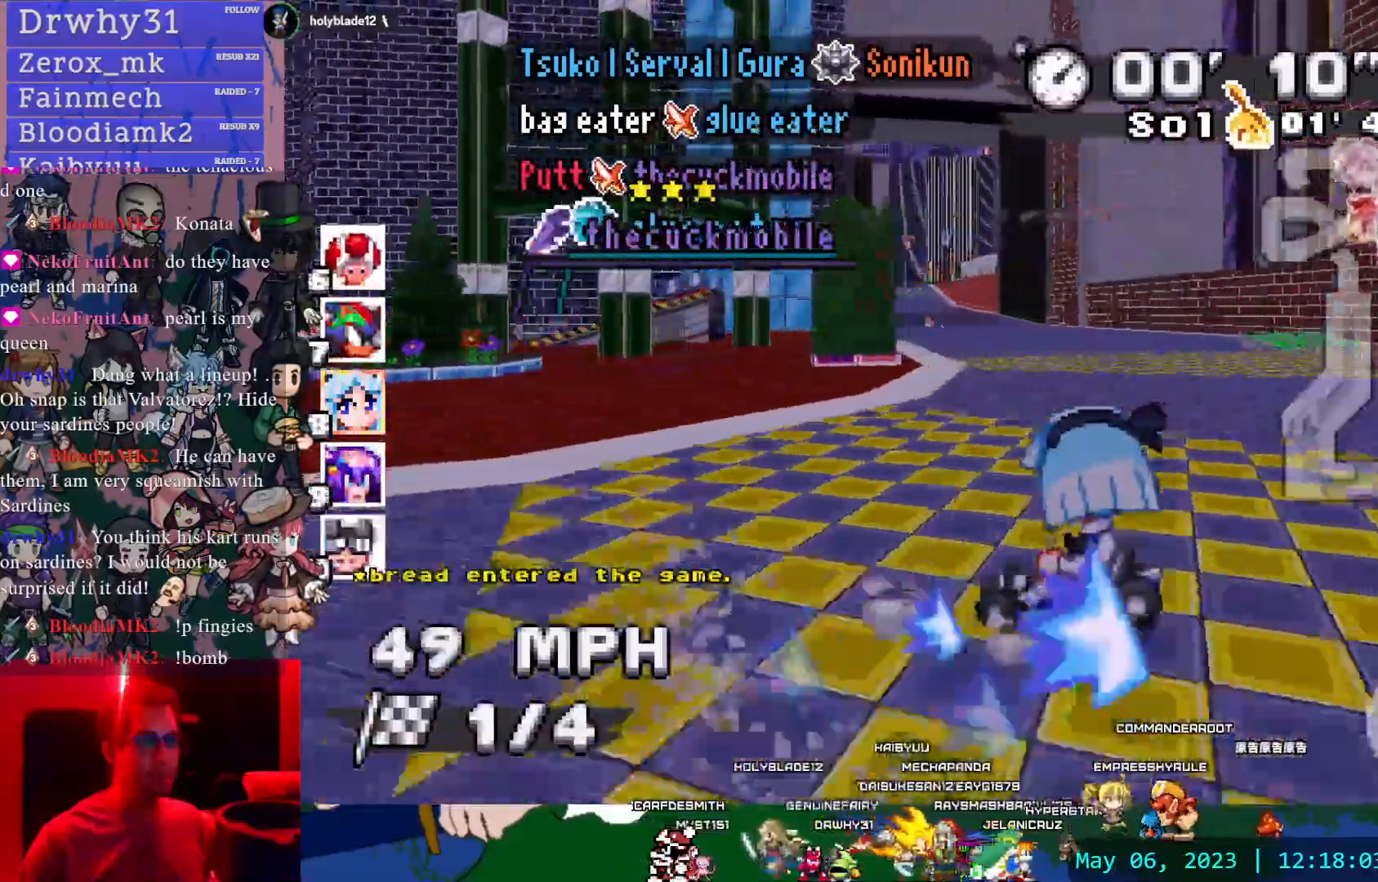
{"dt_ms": 500, "buttons": ["CROSS", "R1"], "left_stick": "down-right", "right_stick": "center", "events": [[250, "left_stick", "center"], [350, "left_stick", "left"], [450, "left_stick", "center"], [500, "left_stick", "down-right"]]}
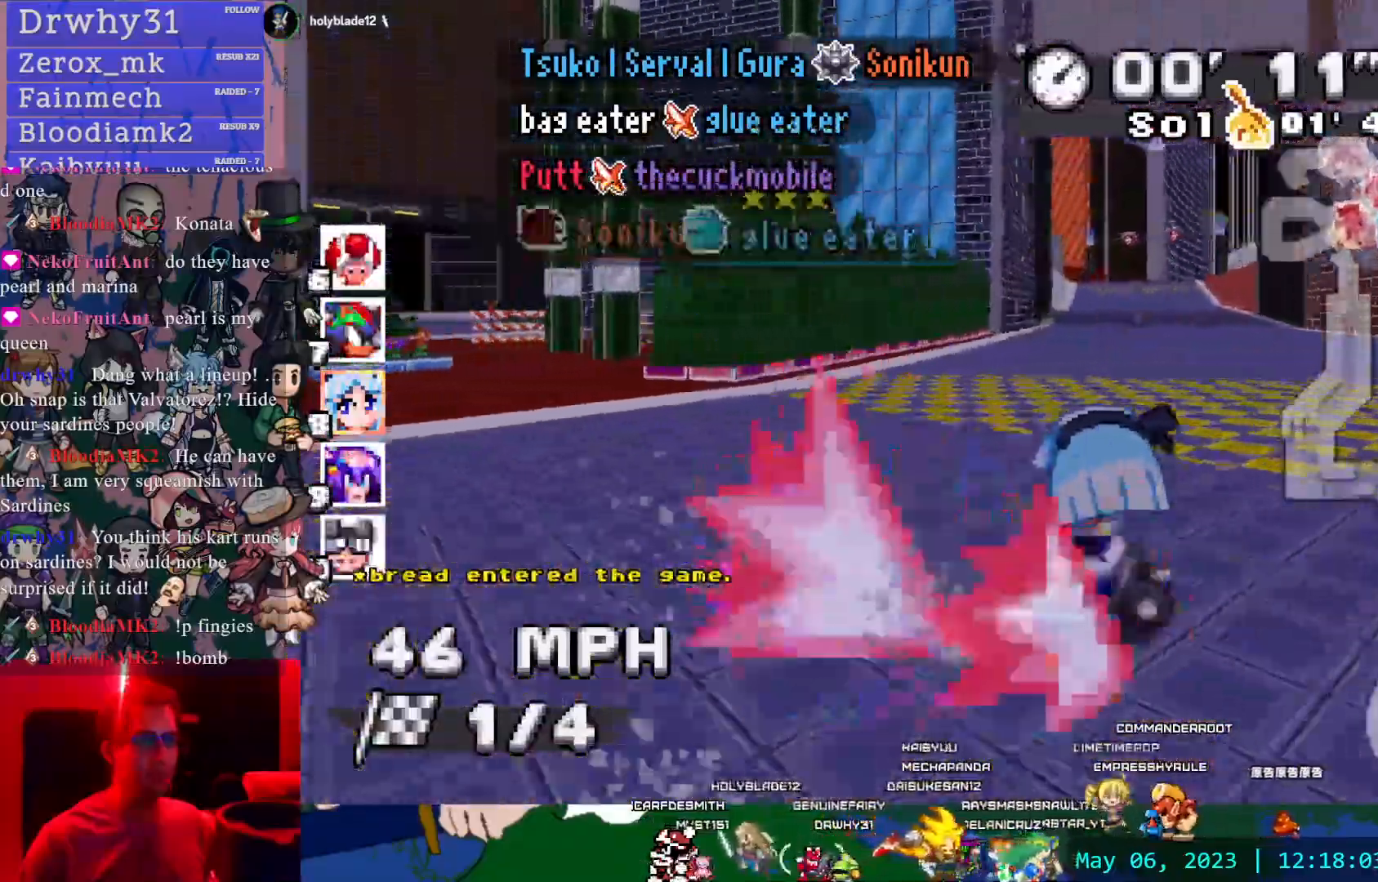
{"dt_ms": 500, "buttons": ["CROSS"], "left_stick": "center", "right_stick": "center", "events": [[17, "R1", "up"], [67, "left_stick", "right"], [350, "left_stick", "center"]]}
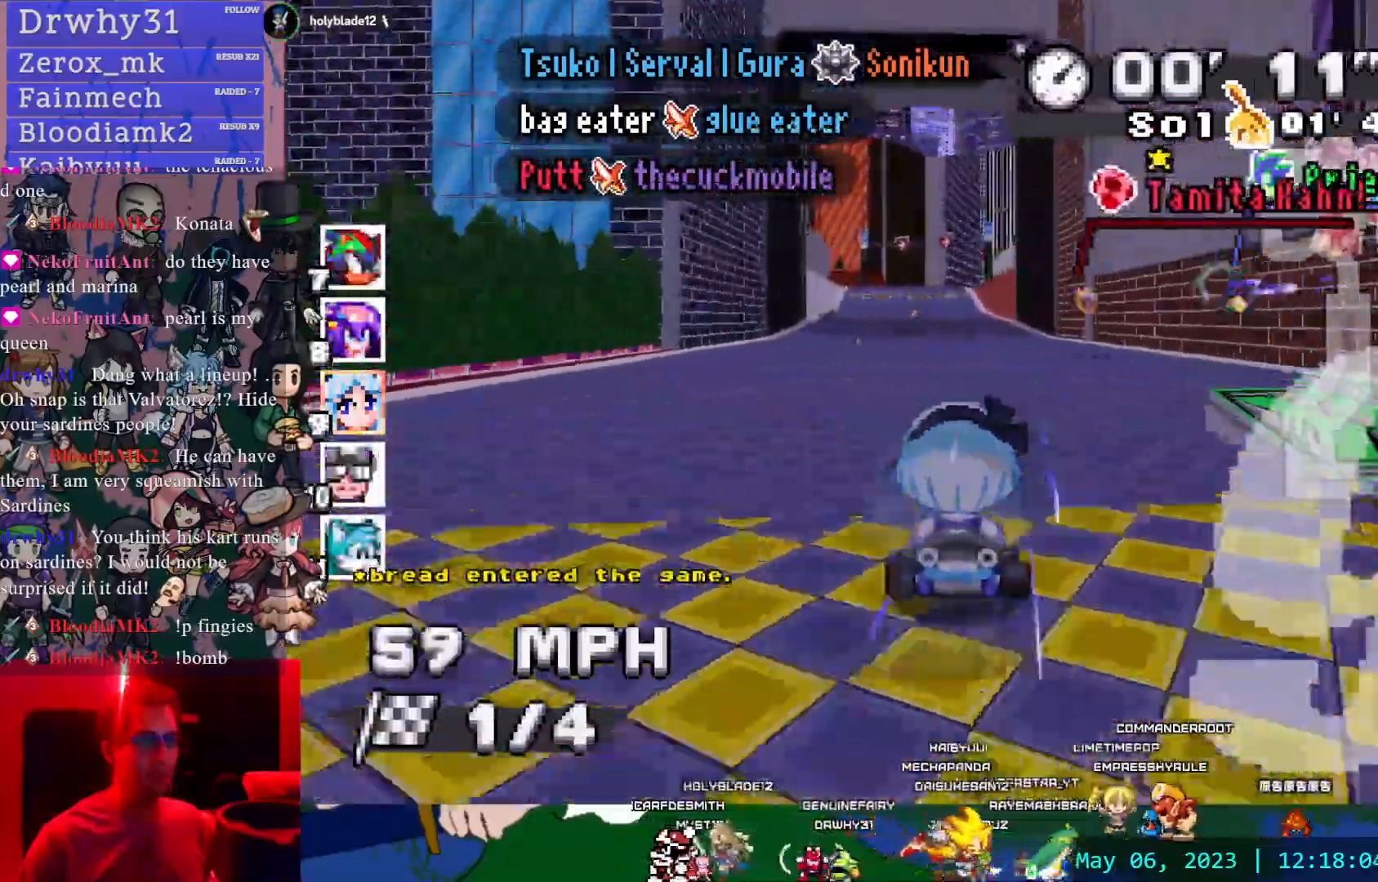
{"dt_ms": 500, "buttons": ["CROSS"], "left_stick": "center", "right_stick": "center", "events": []}
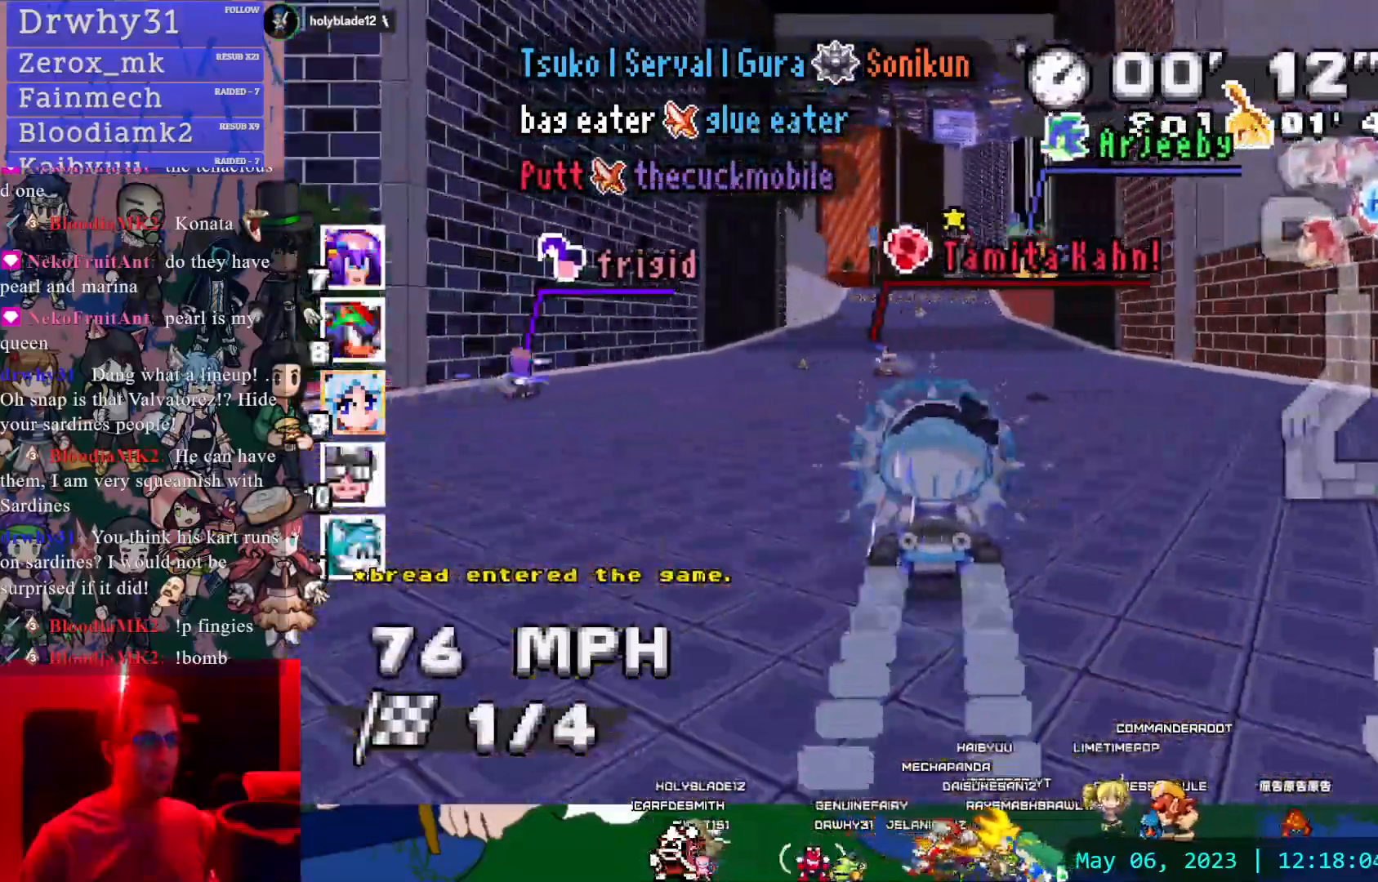
{"dt_ms": 500, "buttons": ["CROSS"], "left_stick": "center", "right_stick": "center", "events": [[200, "left_stick", "left"], [333, "left_stick", "center"]]}
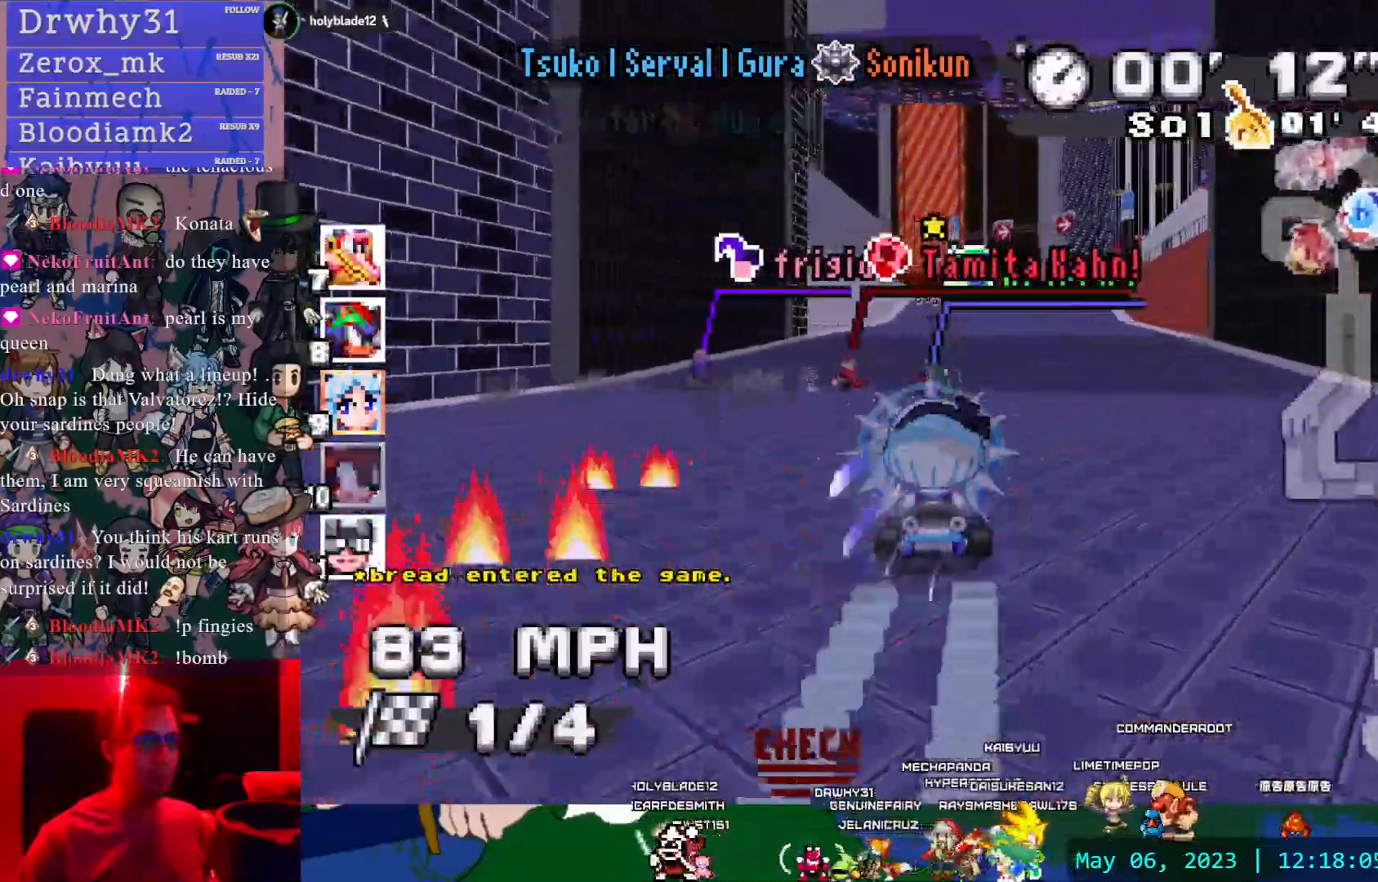
{"dt_ms": 500, "buttons": ["CROSS", "R1"], "left_stick": "down-right", "right_stick": "center", "events": [[300, "left_stick", "down-right"], [333, "R1", "down"]]}